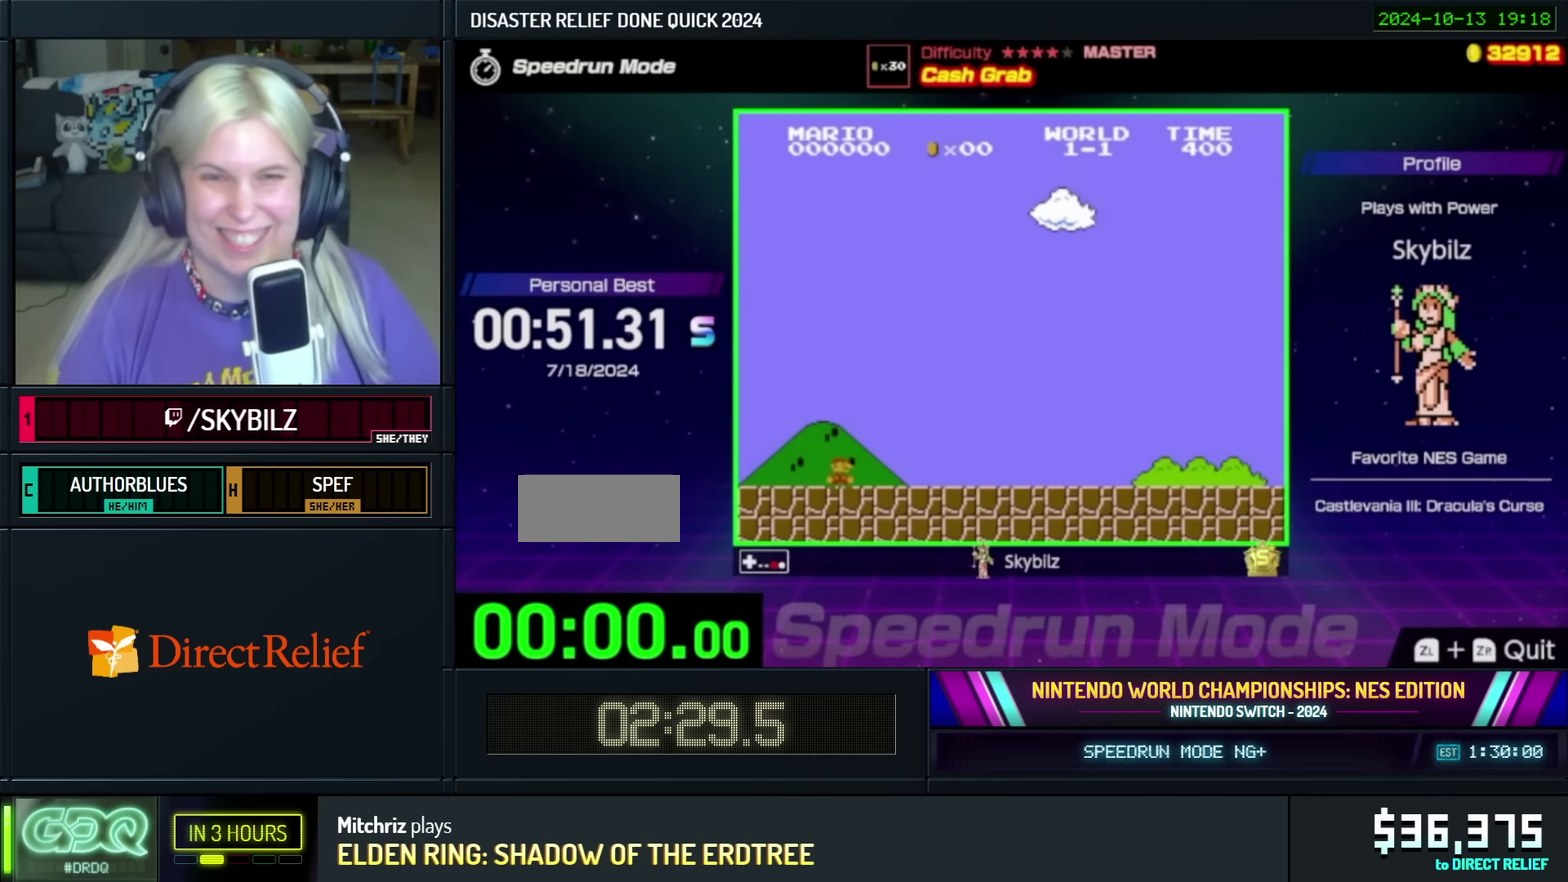
Gameplay with a controller (Nintendo layout); each line is a JSON object with the inputs held at the frame after it. "events" lists button and stick changes between this image and that frame as [ms after this image, input, new state], when the widget could be followed in between. Not read: L3 R3.
{"buttons": ["B", "DPAD_RIGHT"], "events": [[450, "DPAD_RIGHT", "down"]]}
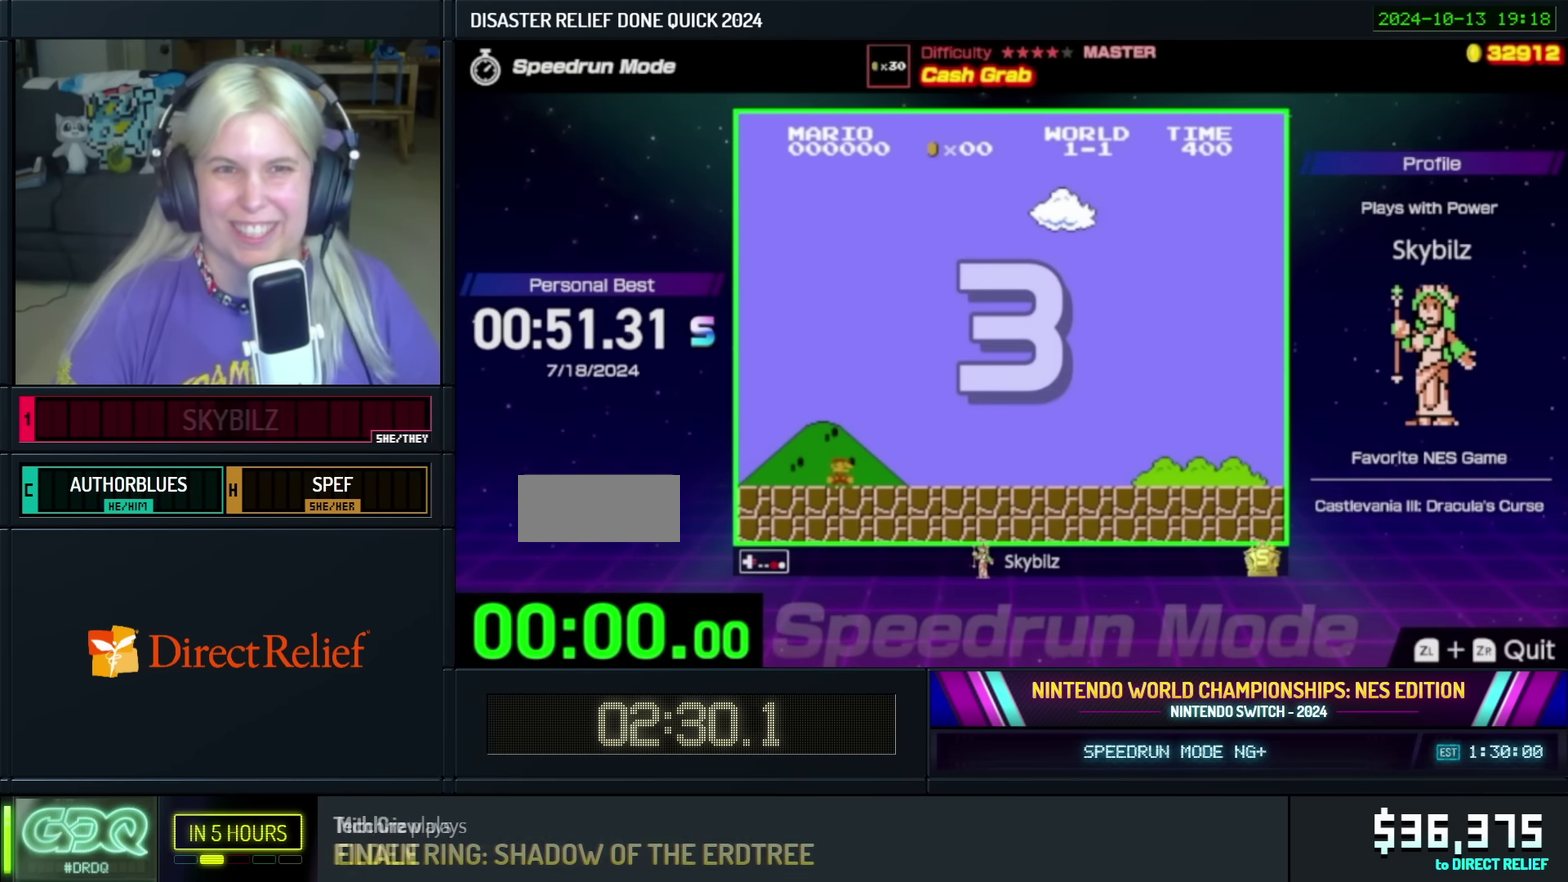
{"buttons": ["B", "DPAD_RIGHT"], "events": []}
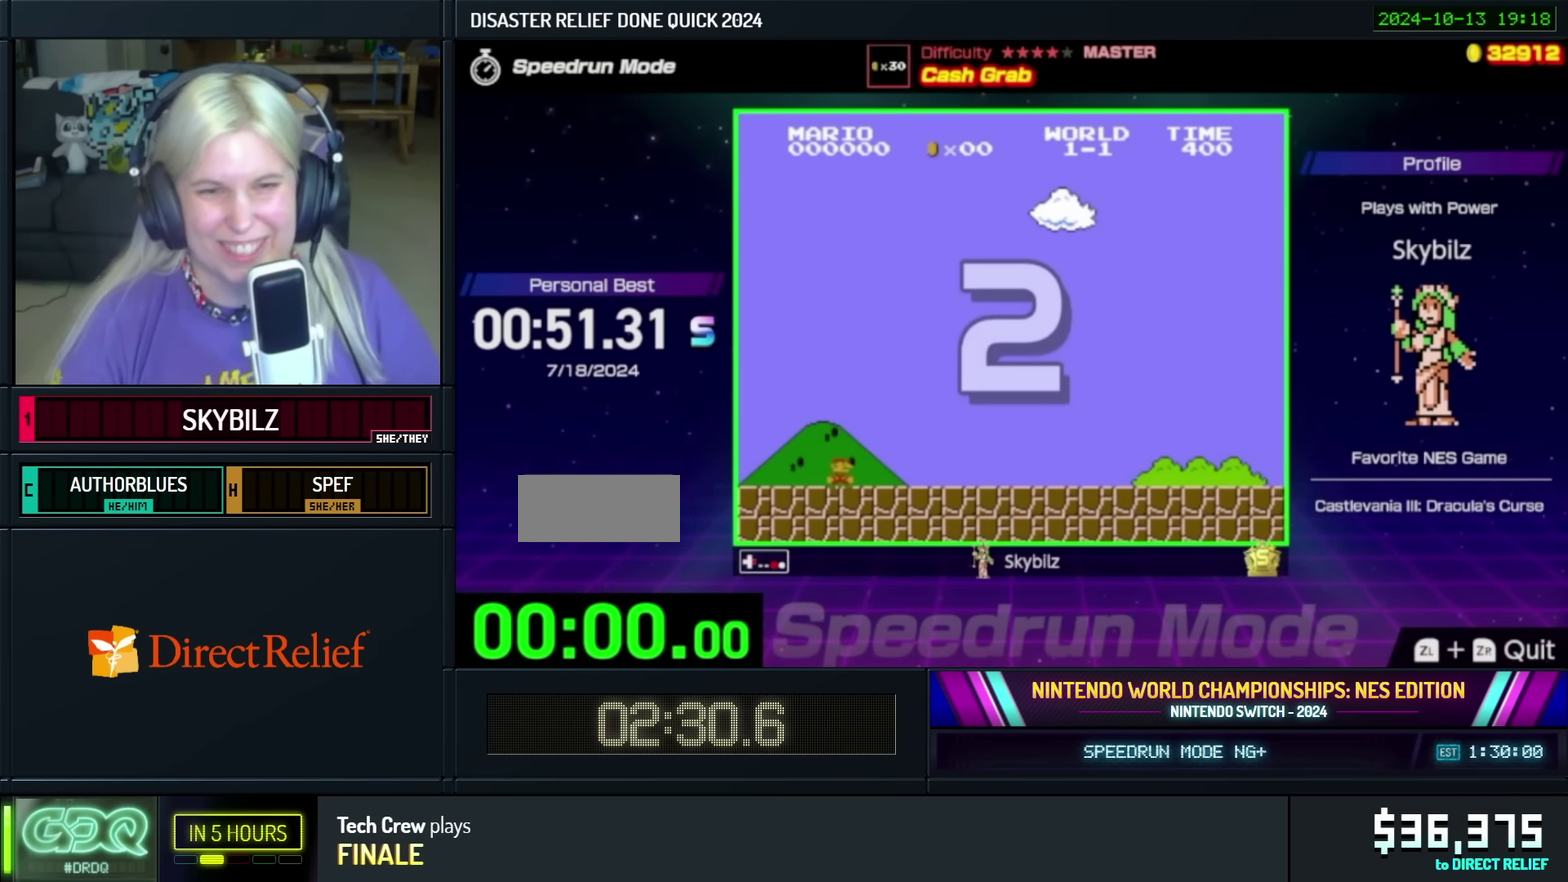
{"buttons": ["B", "DPAD_RIGHT"], "events": []}
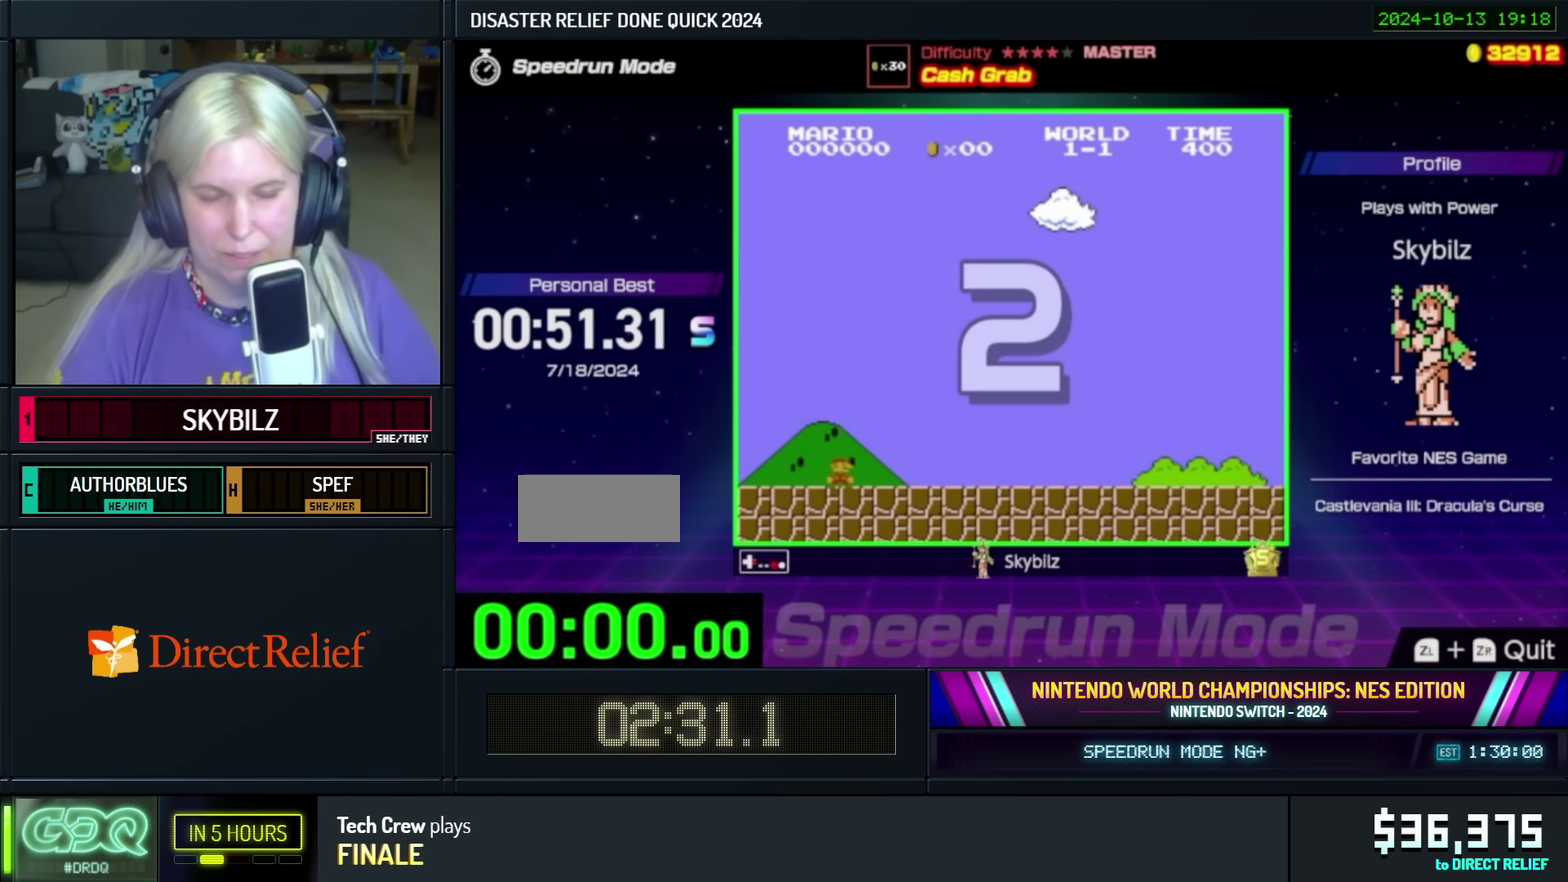
{"buttons": ["B", "DPAD_RIGHT"], "events": []}
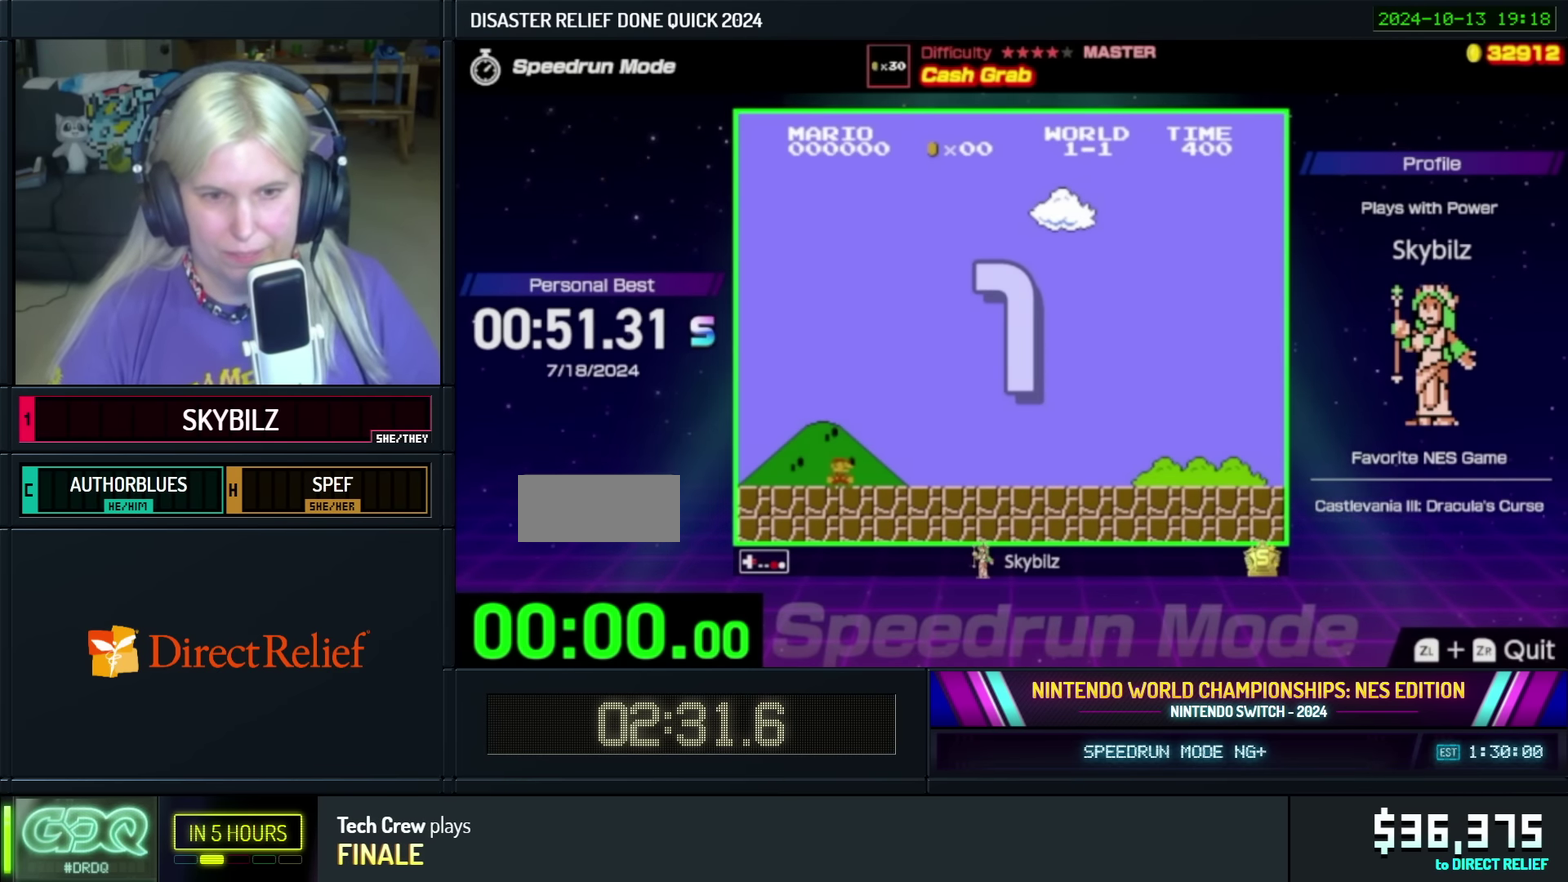
{"buttons": ["B", "DPAD_RIGHT"], "events": []}
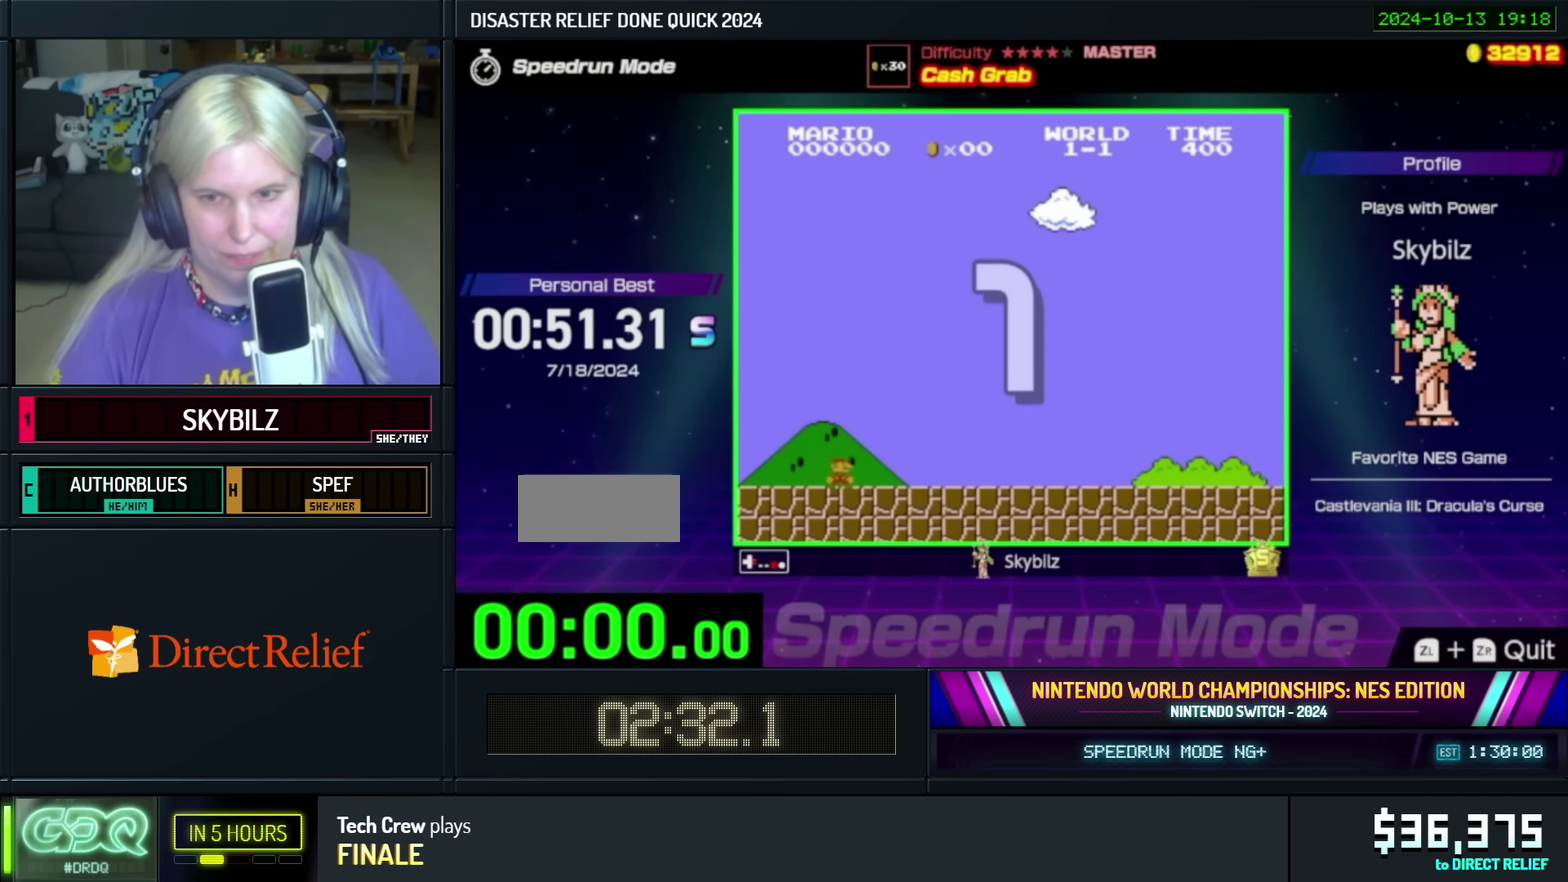
{"buttons": ["B", "DPAD_RIGHT"], "events": []}
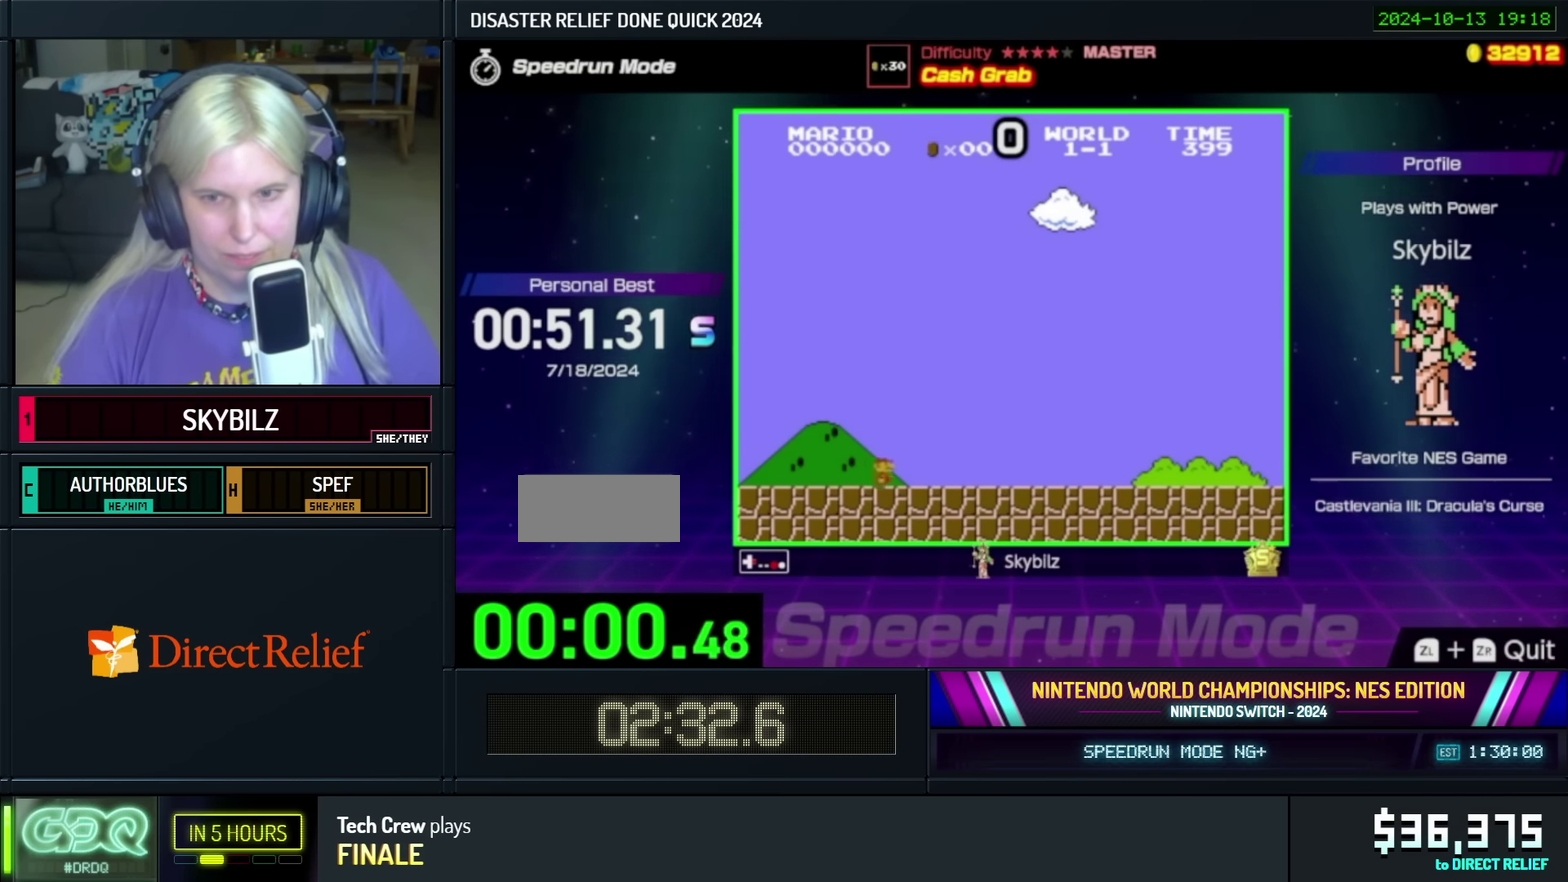
{"buttons": ["B", "DPAD_RIGHT"], "events": []}
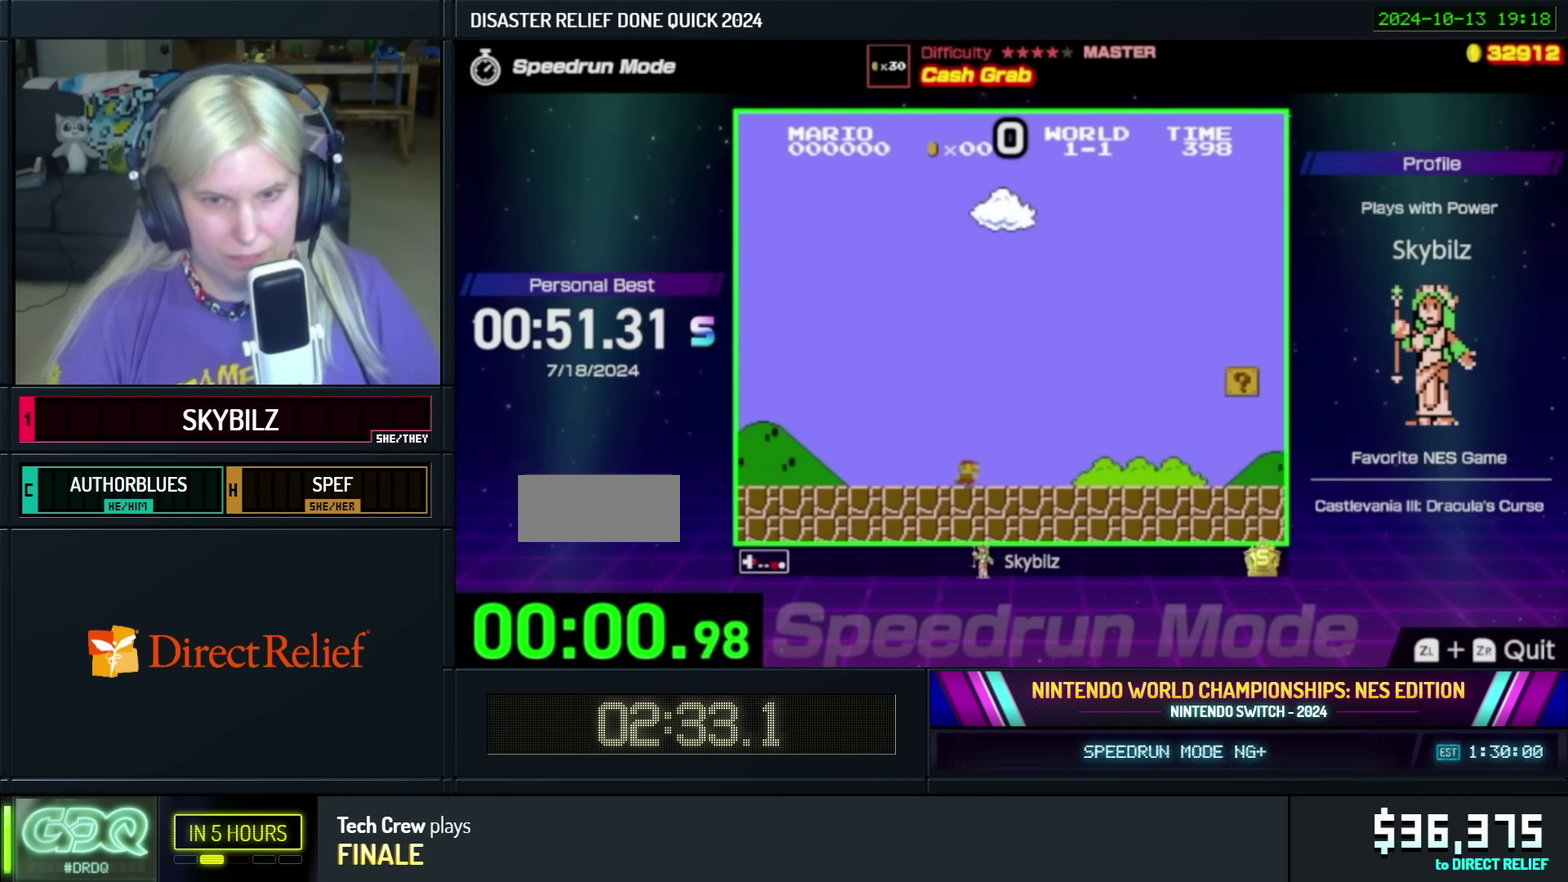
{"buttons": ["B", "DPAD_RIGHT"], "events": []}
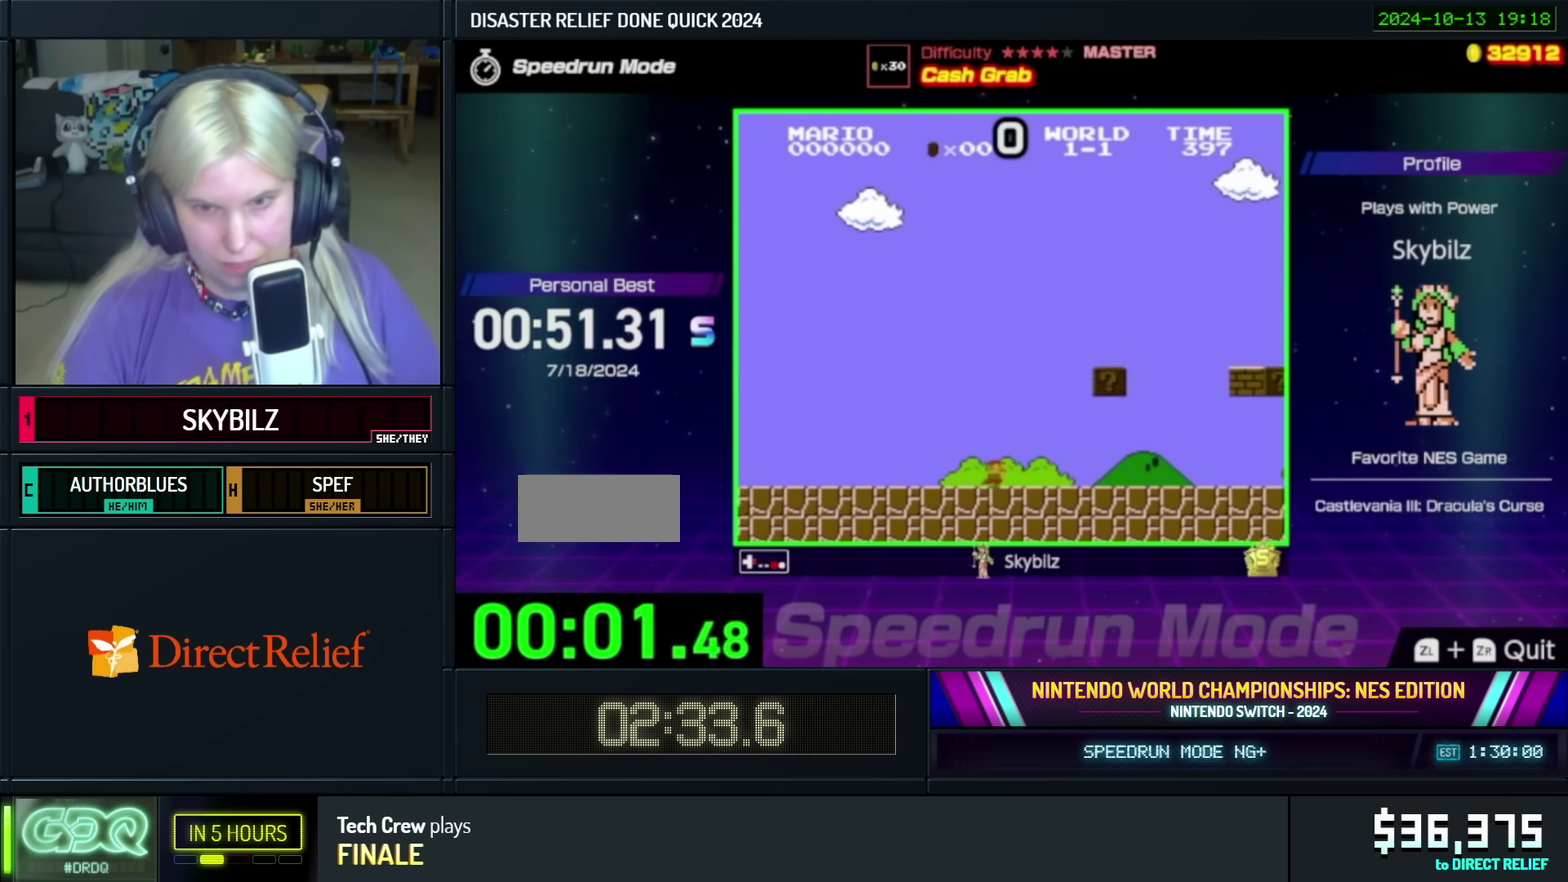
{"buttons": ["B", "DPAD_UP", "DPAD_LEFT"], "events": [[200, "DPAD_RIGHT", "up"], [233, "A", "down"], [233, "DPAD_LEFT", "down"], [300, "DPAD_UP", "down"], [450, "A", "up"]]}
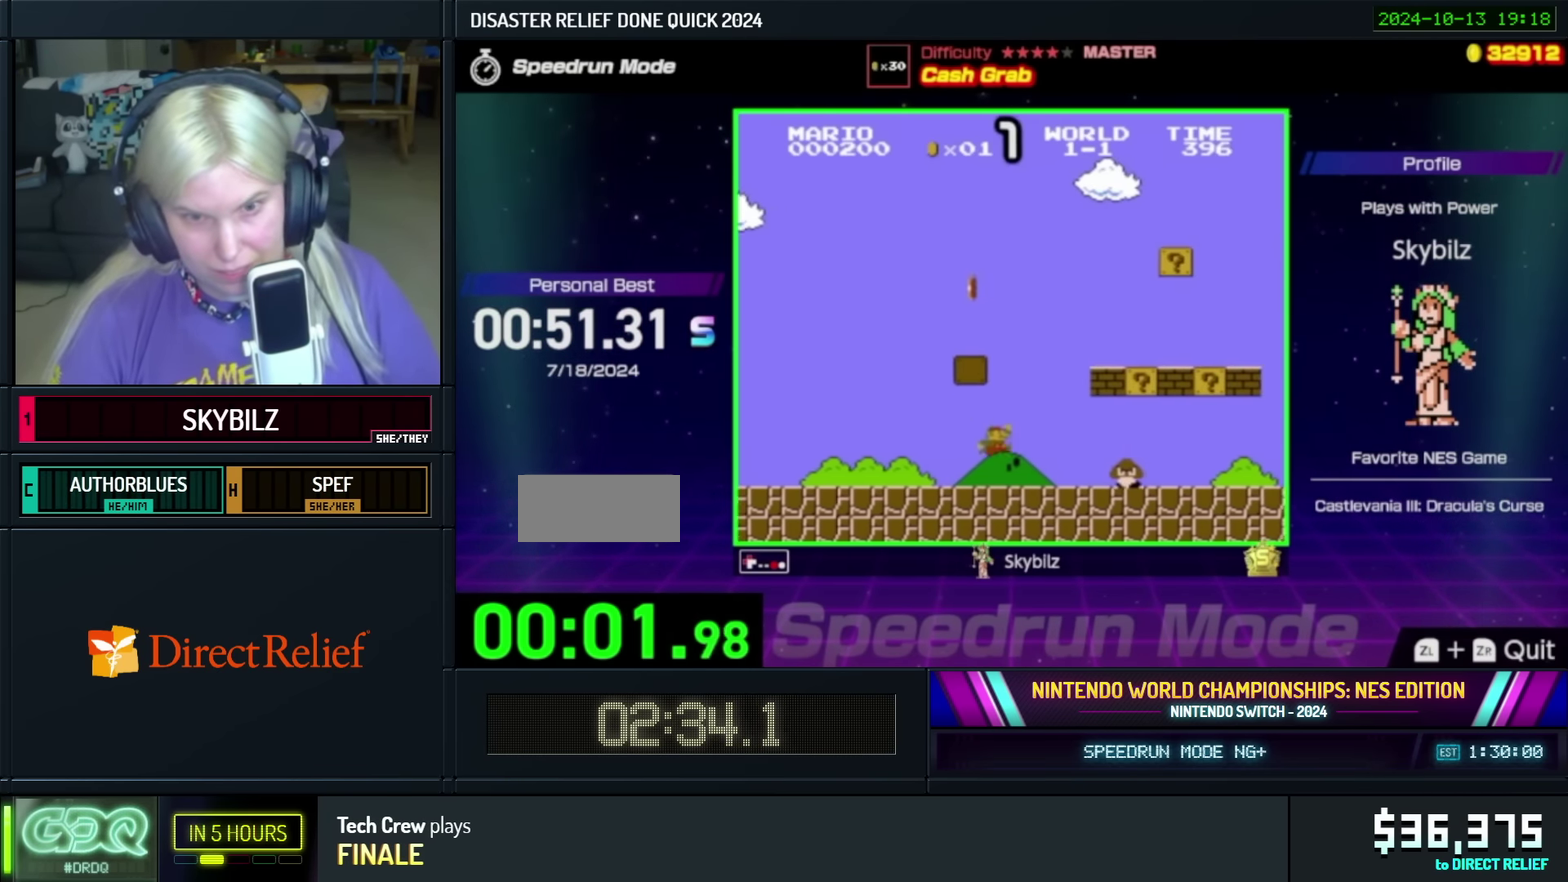
{"buttons": ["B", "DPAD_LEFT"], "events": [[33, "DPAD_LEFT", "up"], [33, "DPAD_RIGHT", "down"], [50, "DPAD_UP", "up"], [183, "A", "down"], [233, "A", "up"], [350, "DPAD_UP", "down"], [433, "DPAD_RIGHT", "up"], [450, "DPAD_LEFT", "down"], [450, "DPAD_UP", "up"]]}
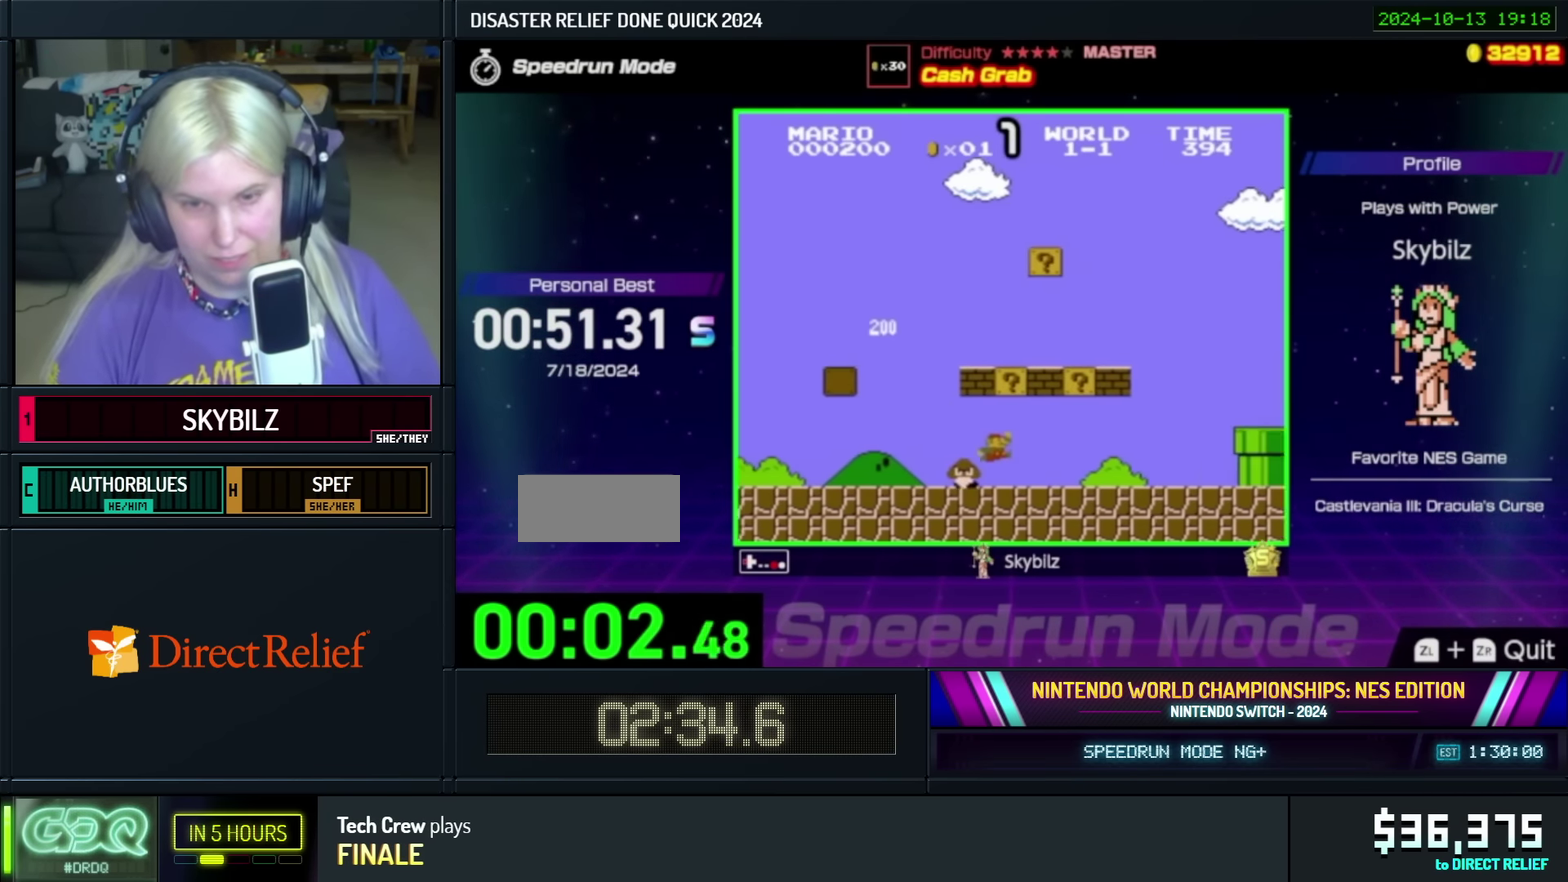
{"buttons": ["B", "DPAD_RIGHT"], "events": [[83, "DPAD_UP", "down"], [200, "DPAD_LEFT", "up"], [233, "A", "down"], [233, "DPAD_RIGHT", "down"], [333, "DPAD_UP", "up"], [450, "A", "up"]]}
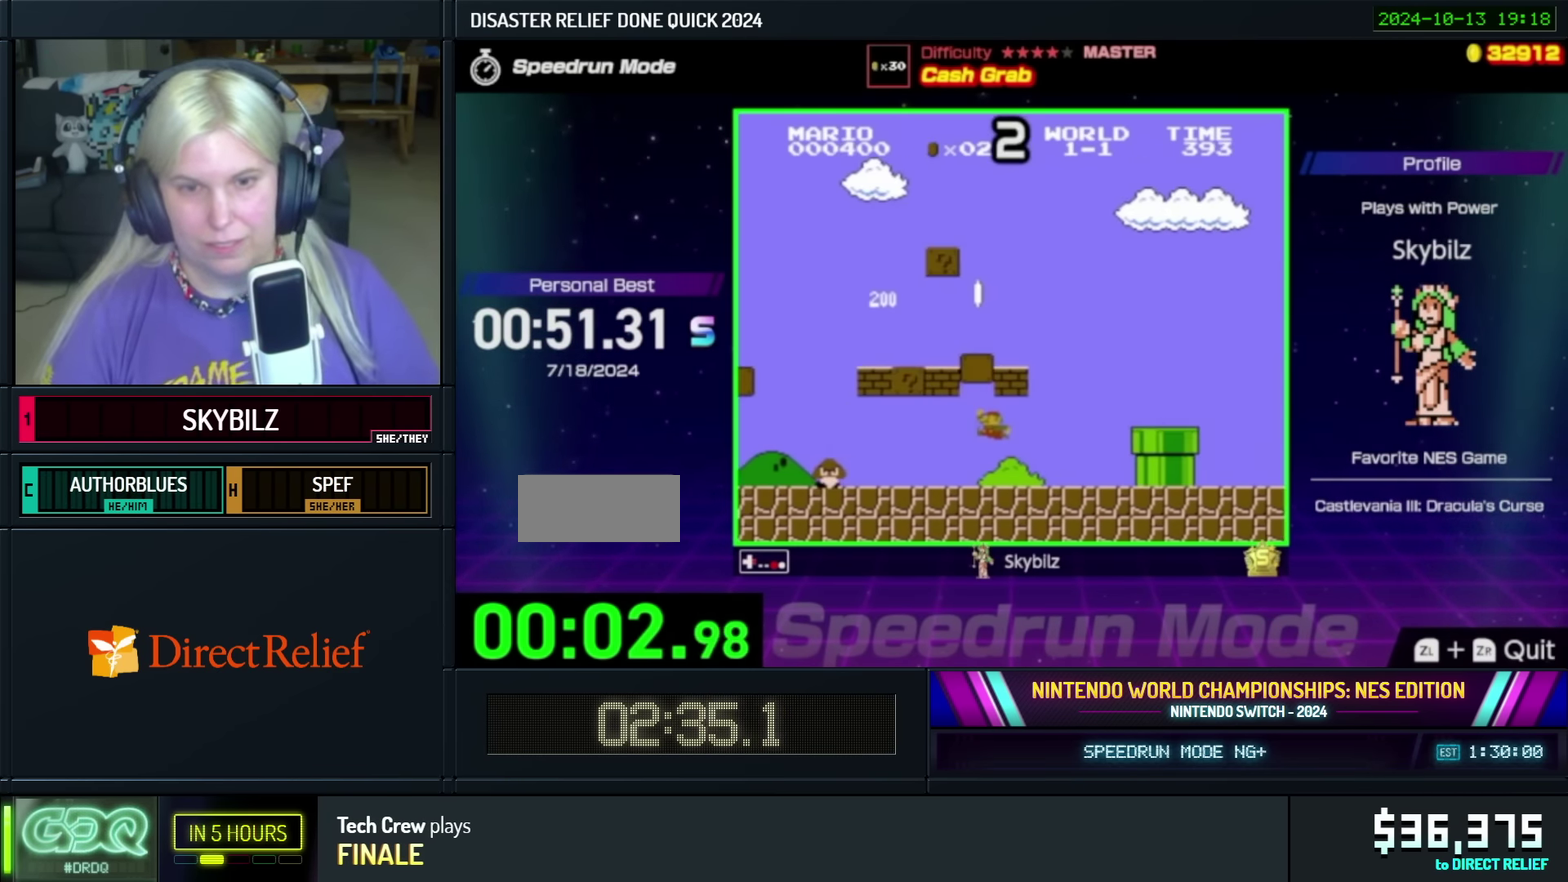
{"buttons": ["B", "DPAD_RIGHT"], "events": [[183, "A", "down"], [483, "A", "up"]]}
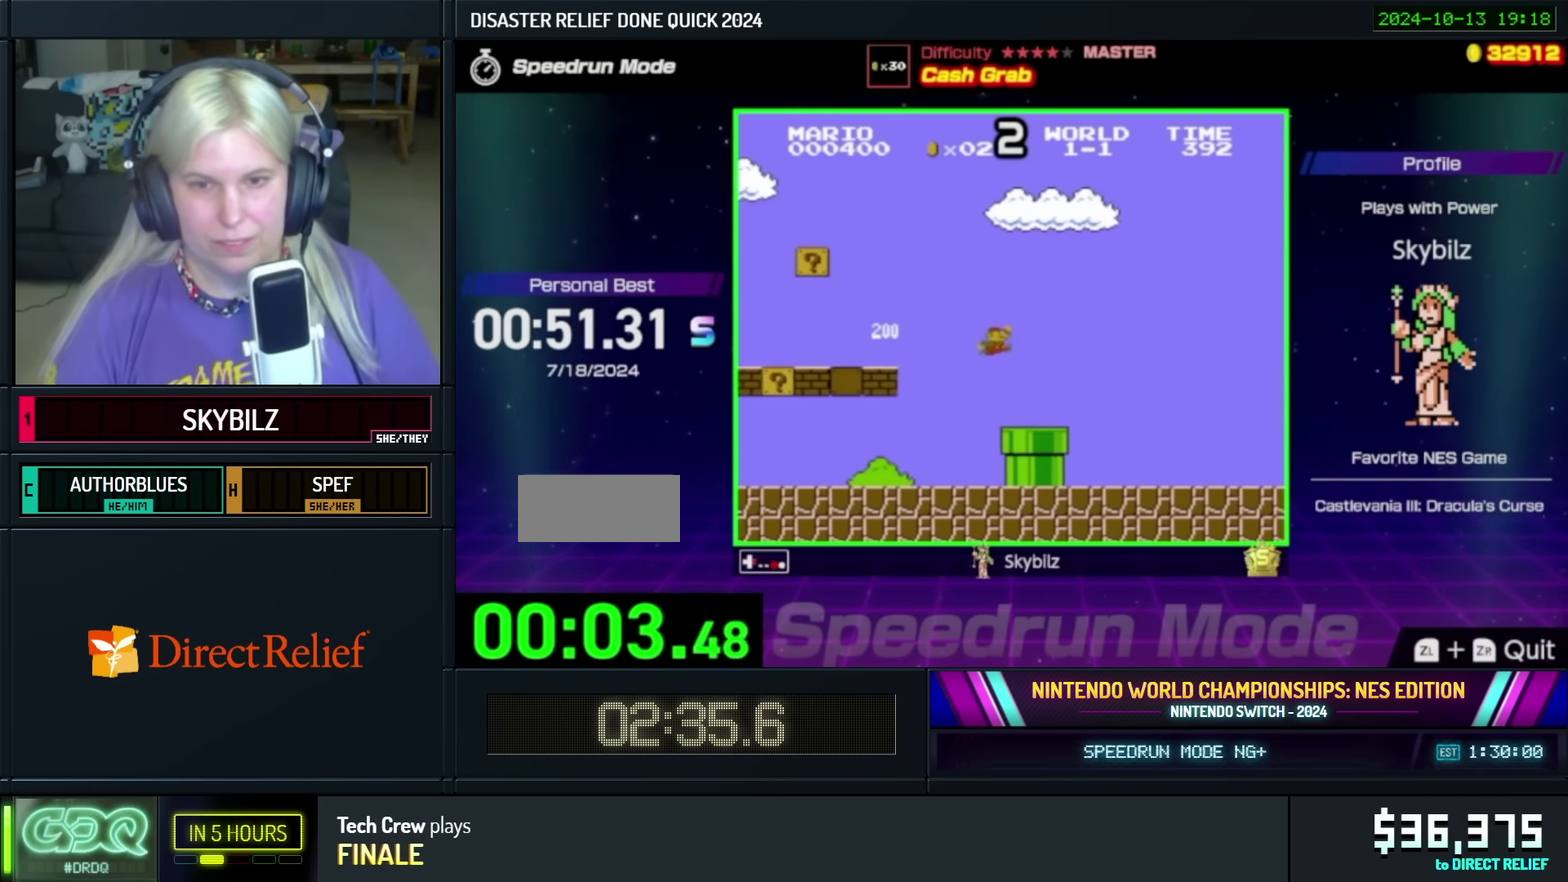
{"buttons": ["B", "DPAD_RIGHT"], "events": []}
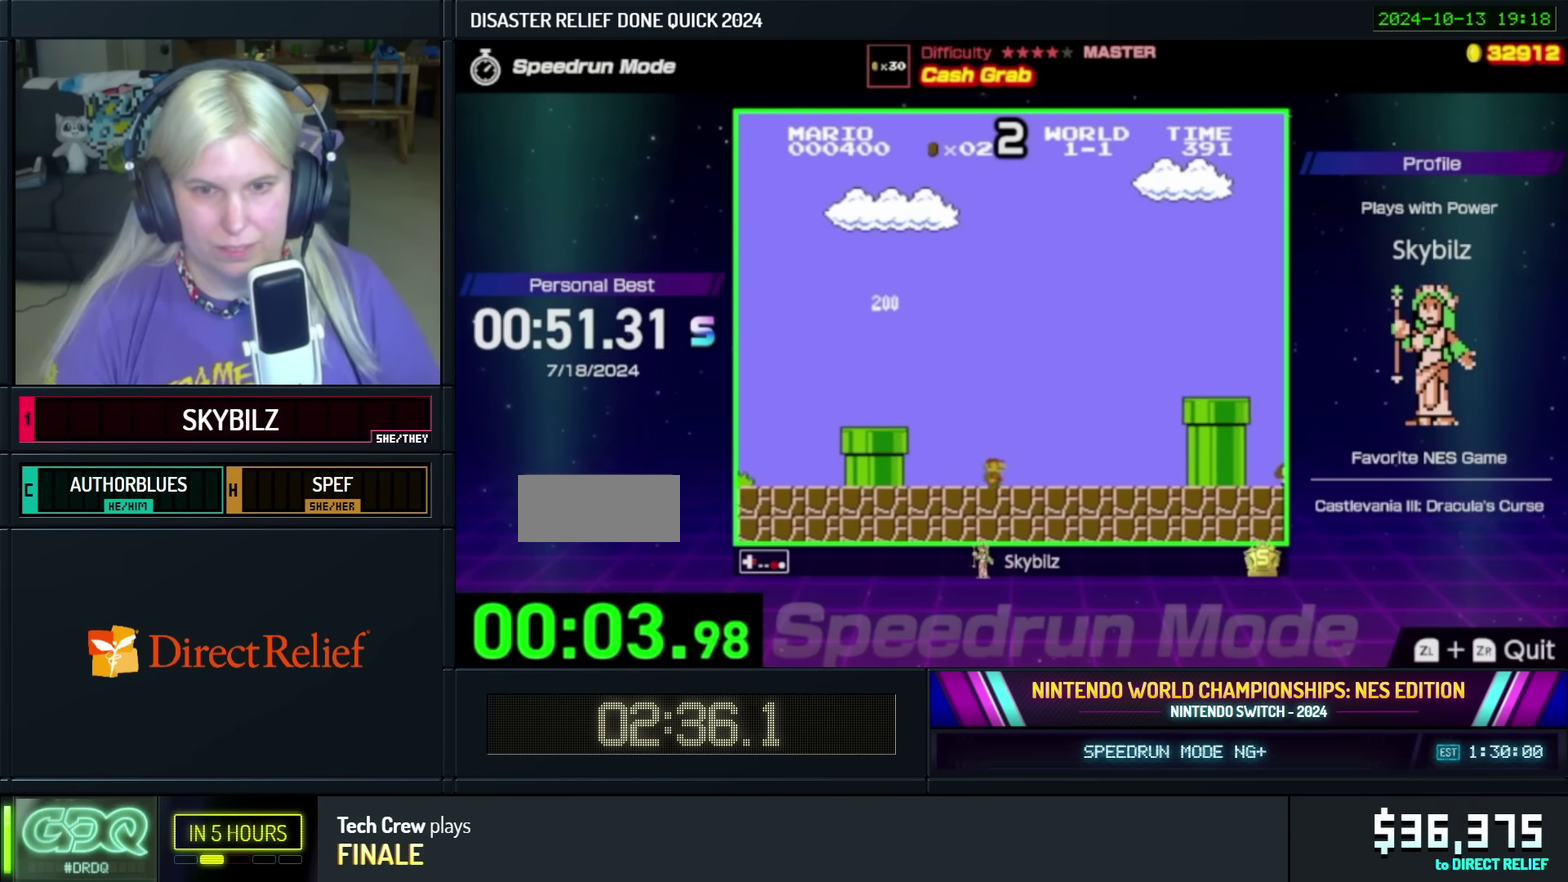
{"buttons": ["B", "DPAD_RIGHT"], "events": [[150, "A", "down"], [400, "A", "up"]]}
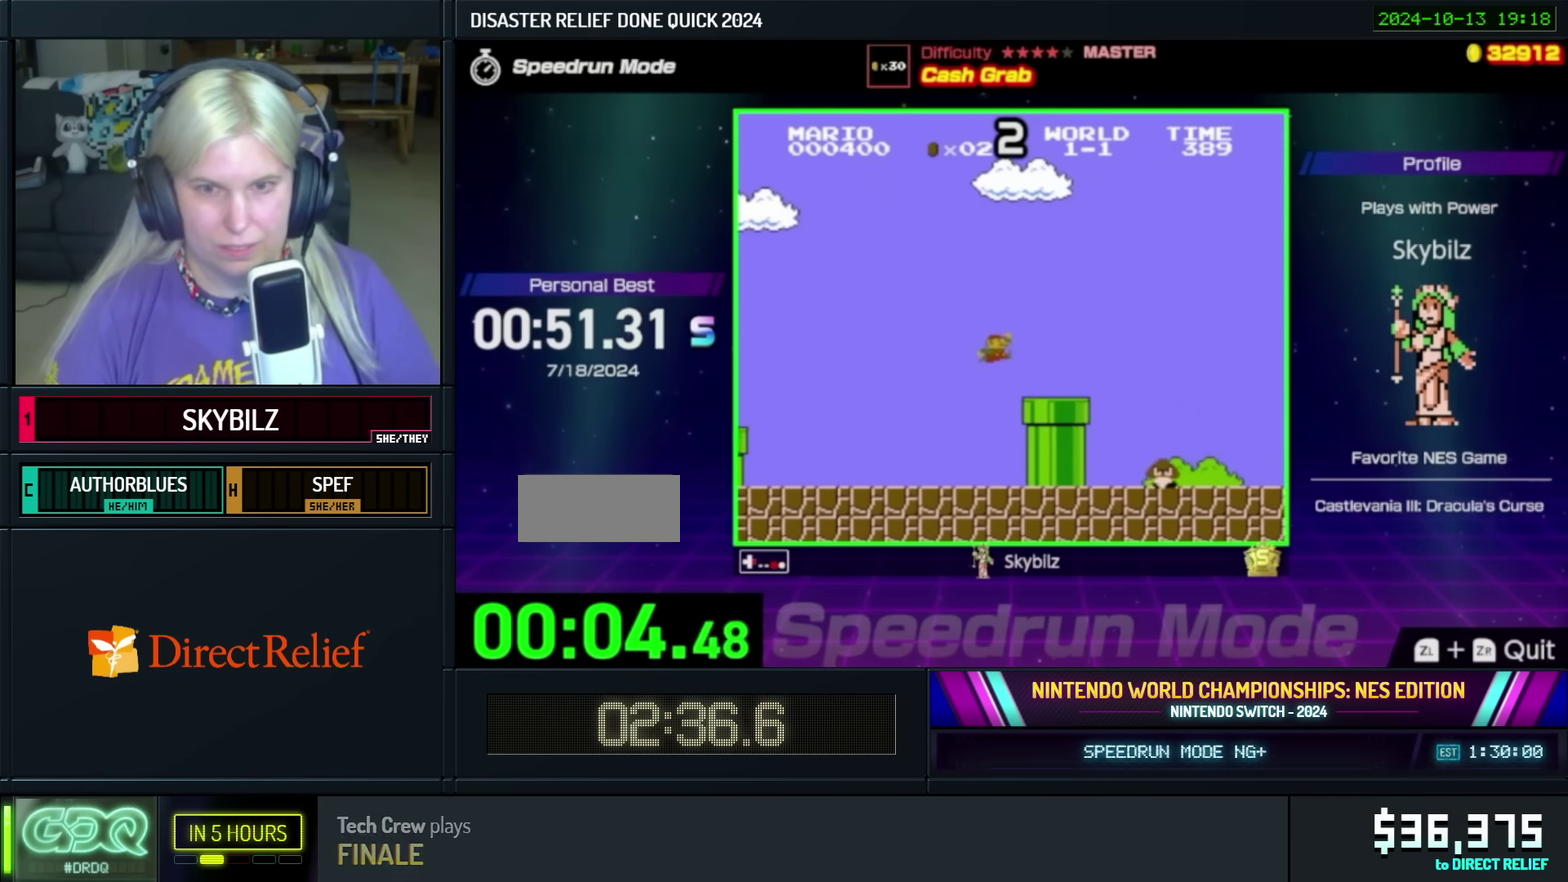
{"buttons": ["A", "B", "DPAD_RIGHT"], "events": [[283, "A", "down"]]}
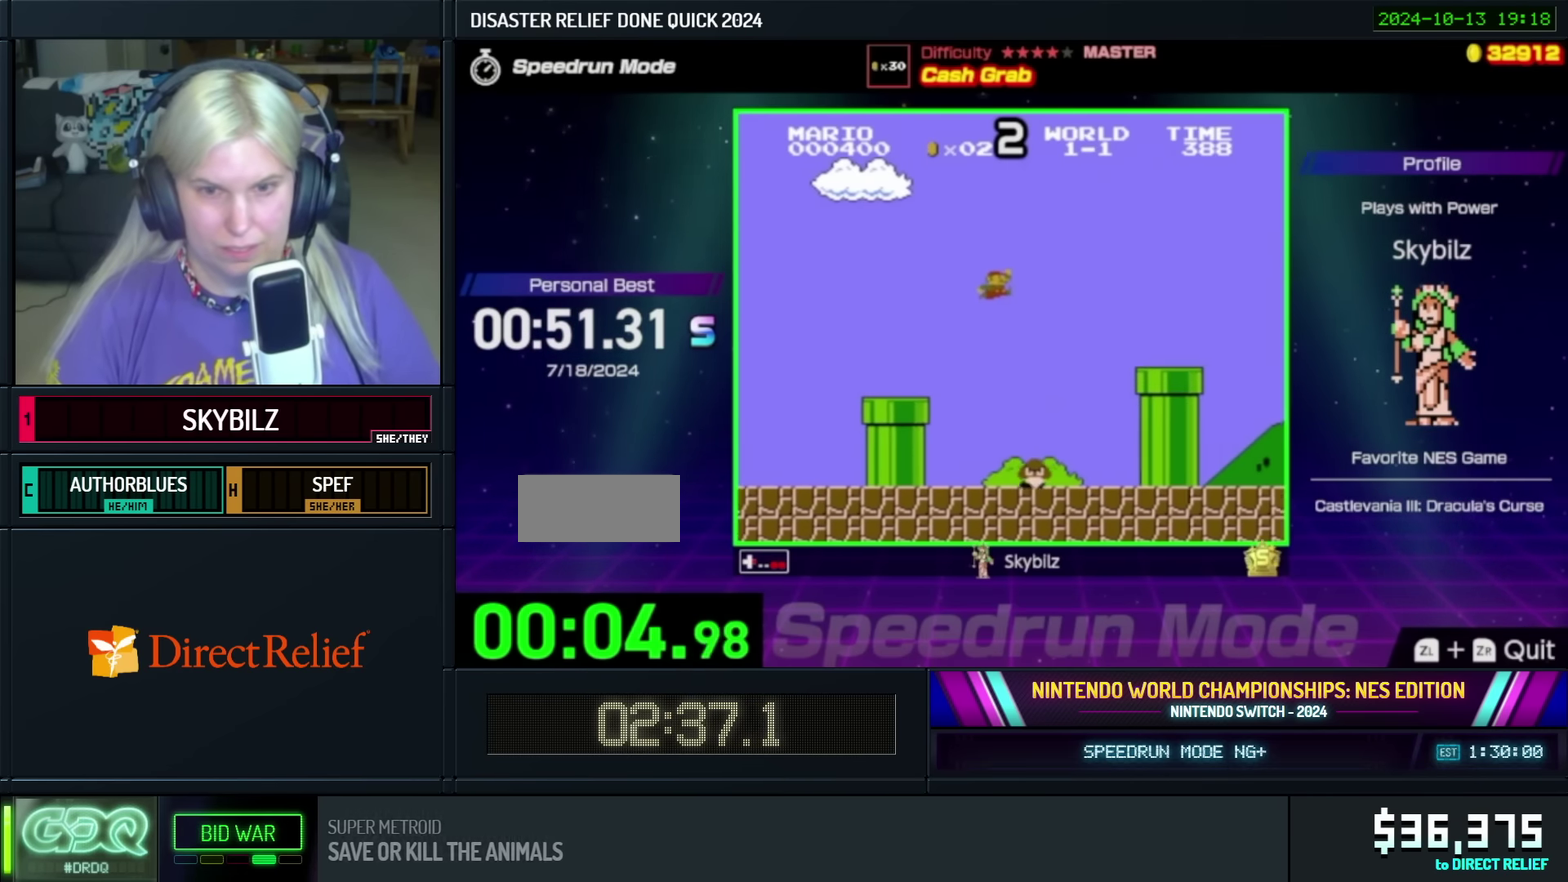
{"buttons": ["B", "DPAD_RIGHT"], "events": [[183, "A", "up"]]}
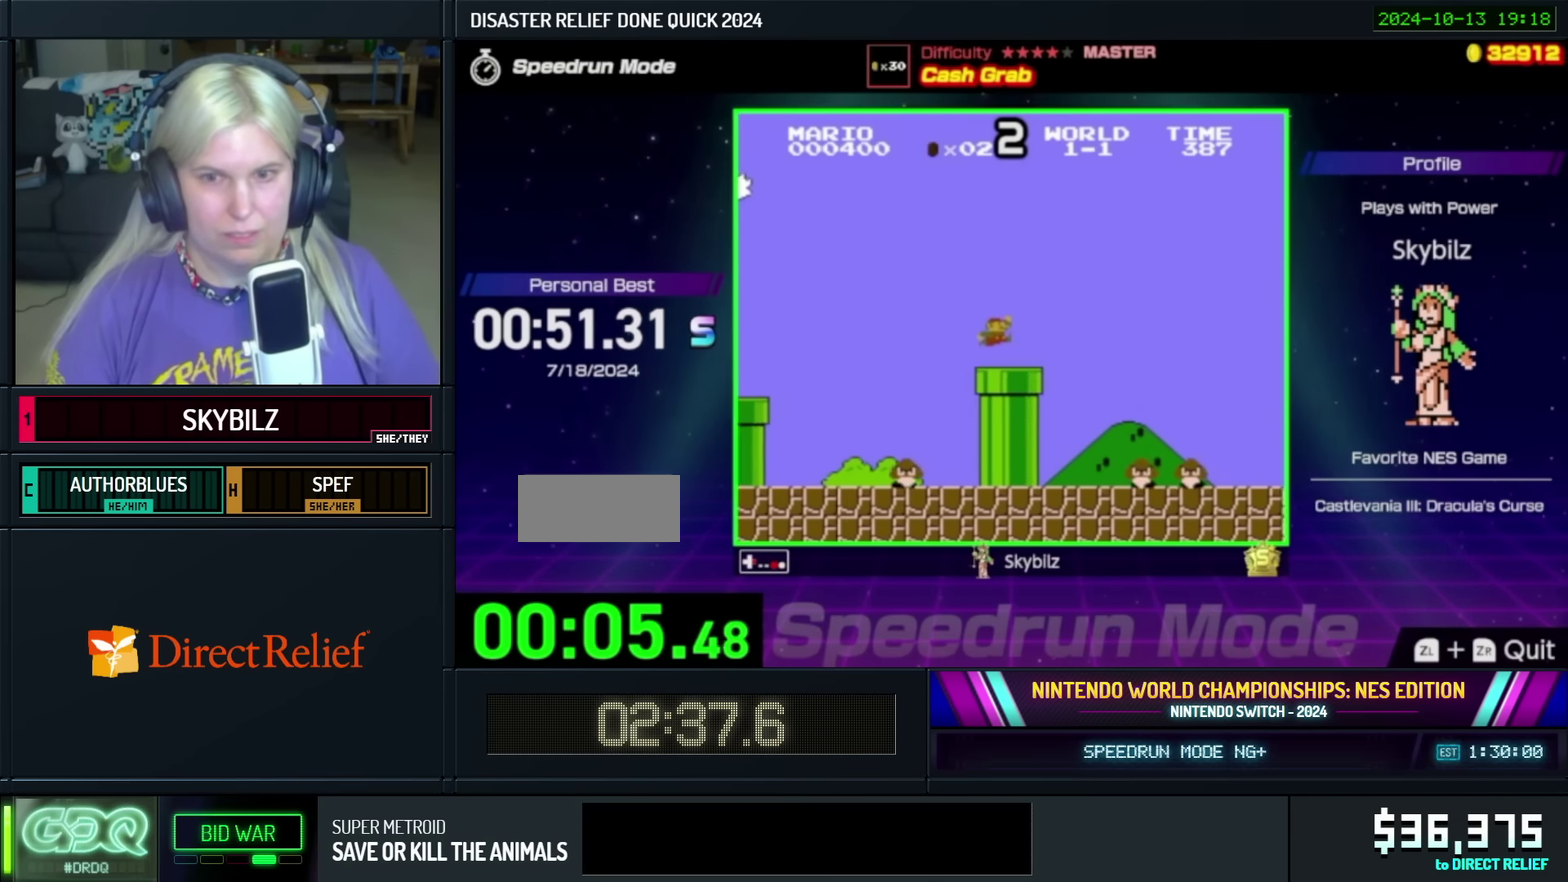
{"buttons": ["A", "B", "DPAD_RIGHT"], "events": [[183, "A", "down"]]}
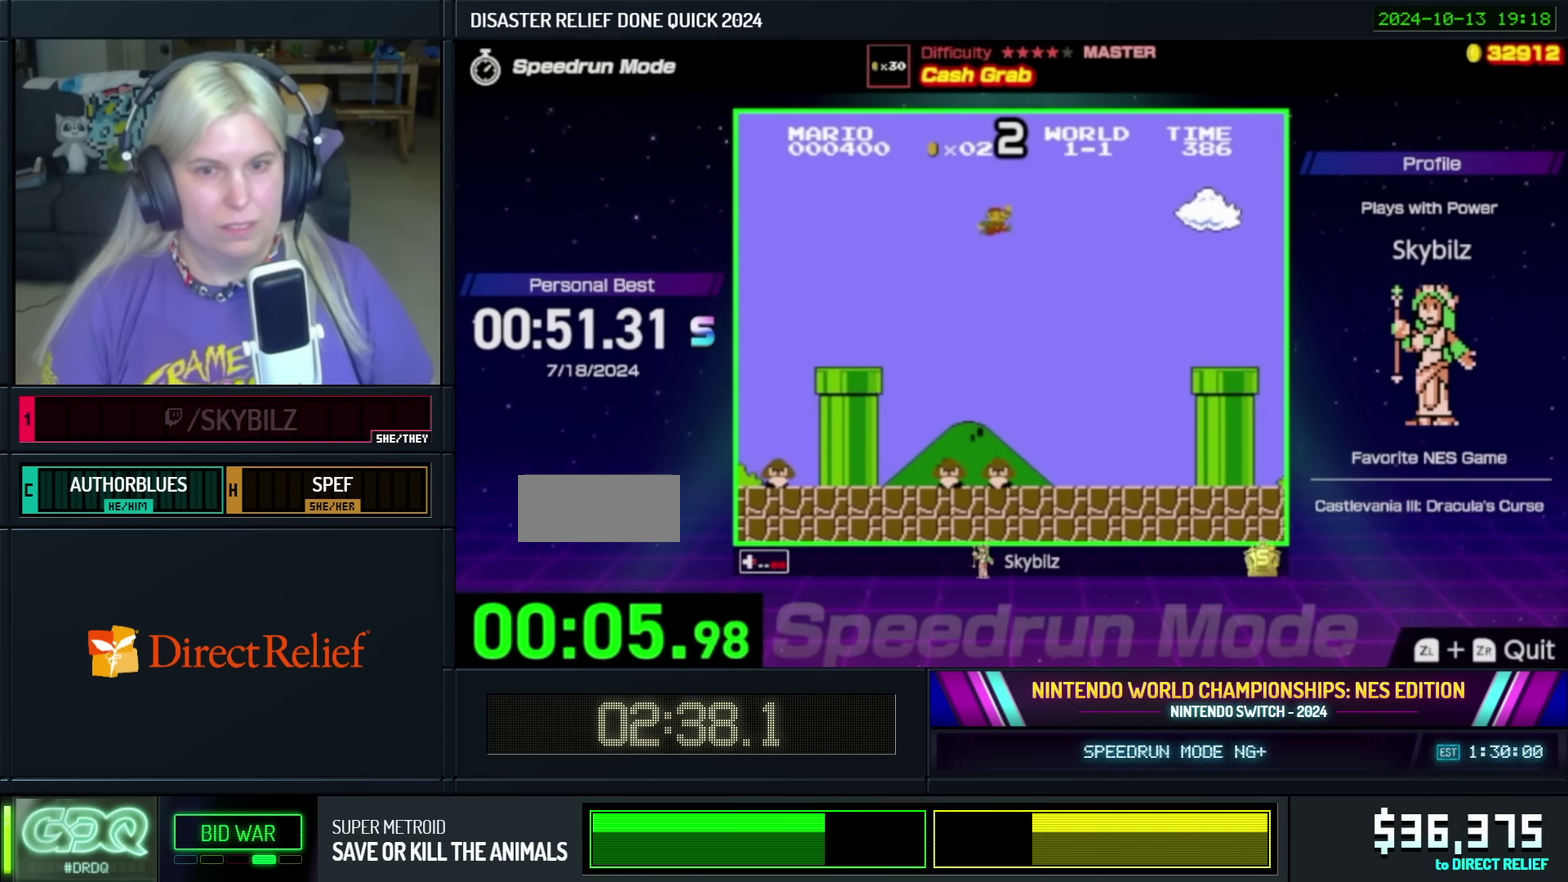
{"buttons": ["A", "B", "DPAD_RIGHT"], "events": []}
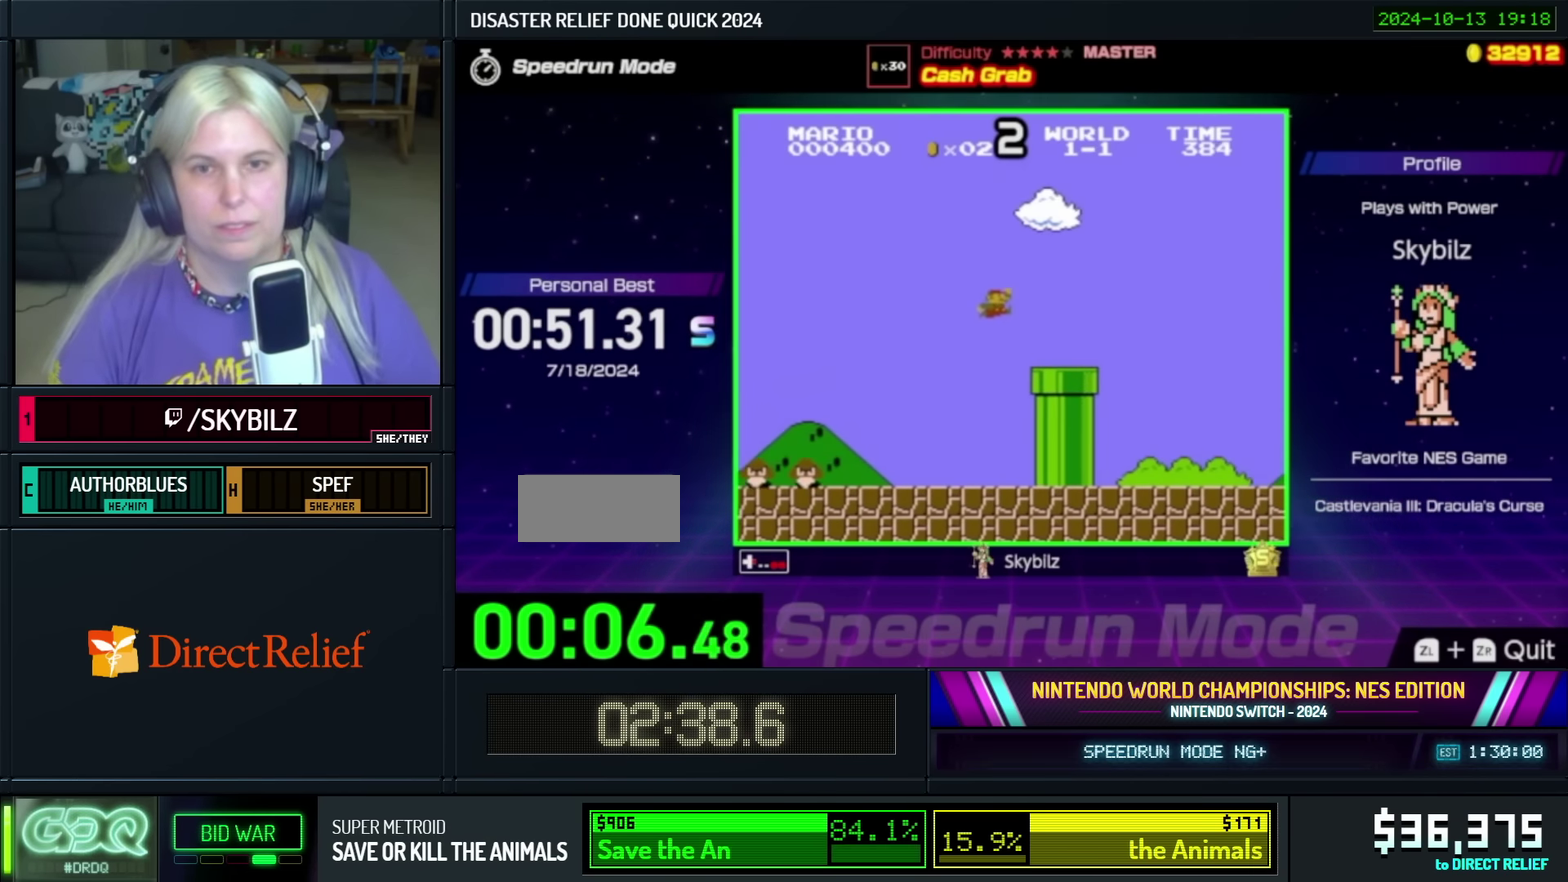
{"buttons": ["B"], "events": [[133, "DPAD_DOWN", "down"], [150, "DPAD_RIGHT", "up"], [233, "A", "up"], [450, "DPAD_DOWN", "up"]]}
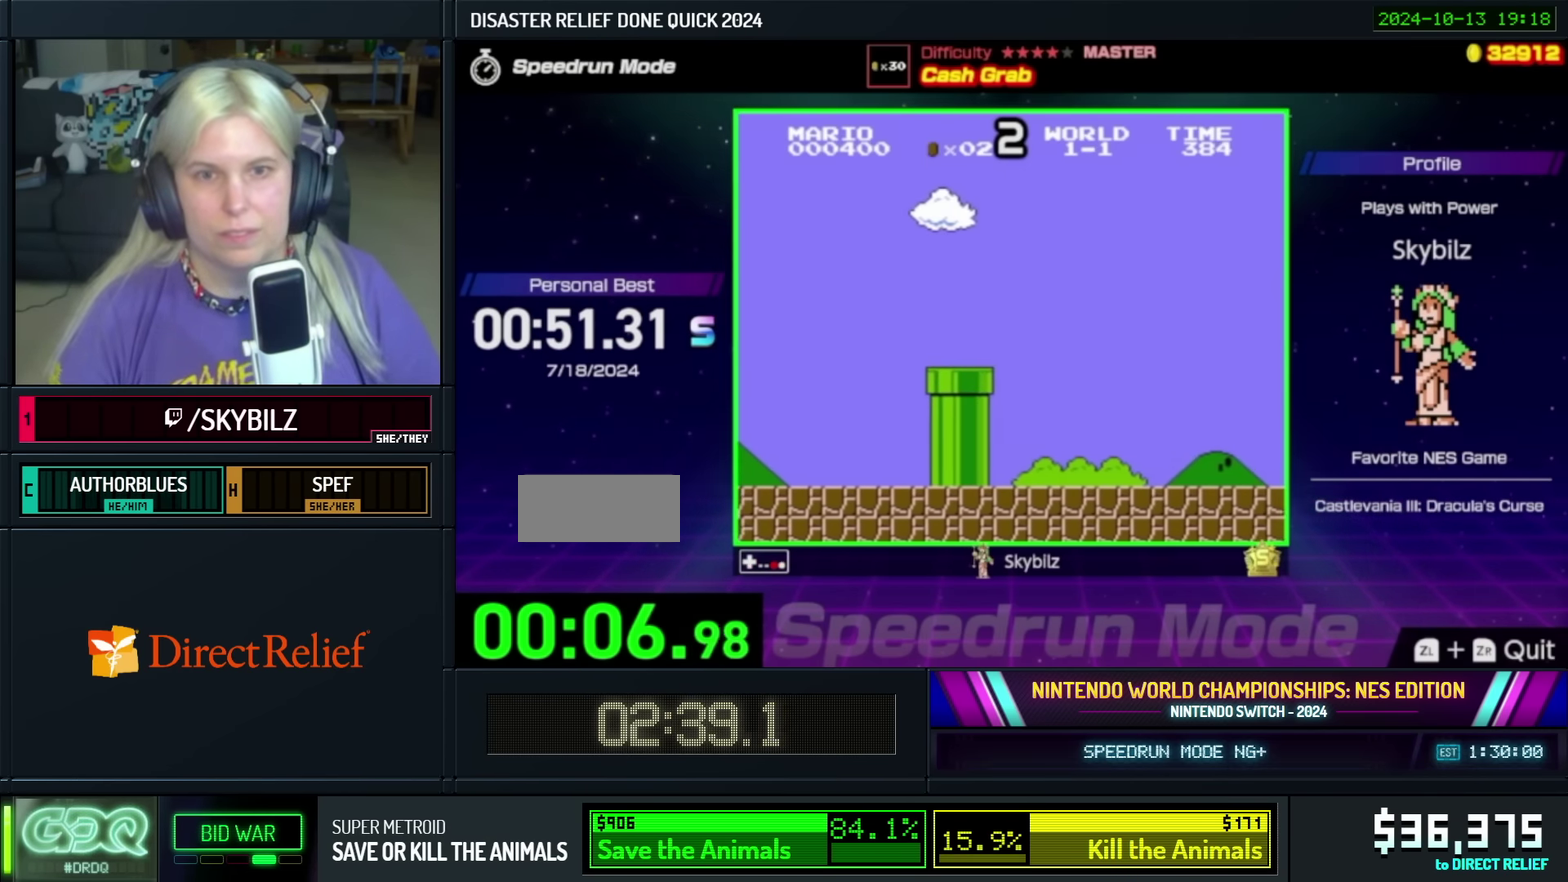
{"buttons": ["B"], "events": []}
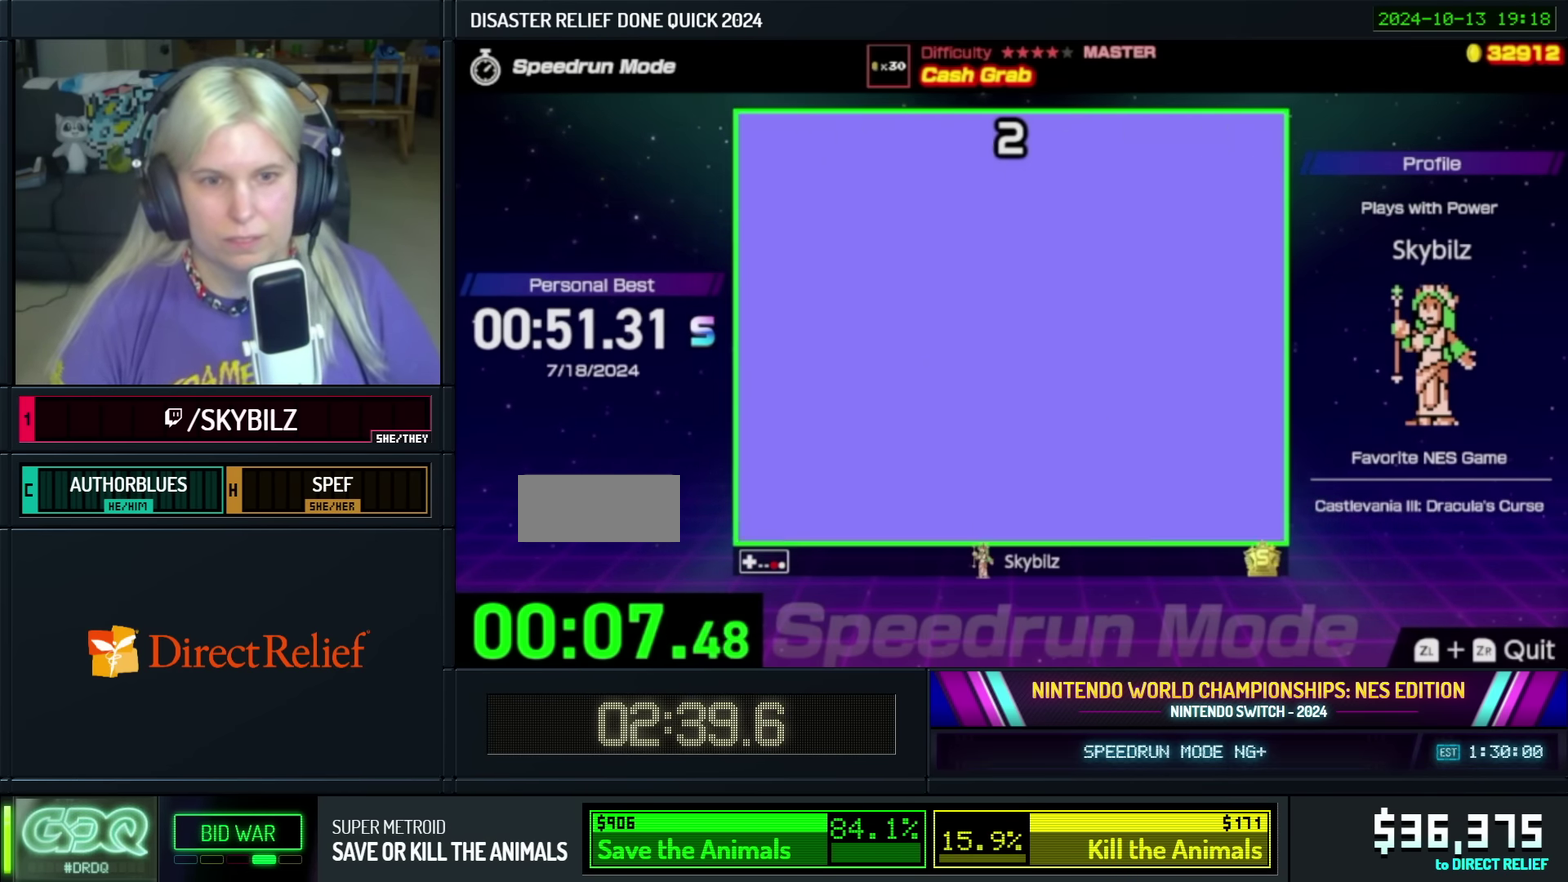
{"buttons": ["B"], "events": []}
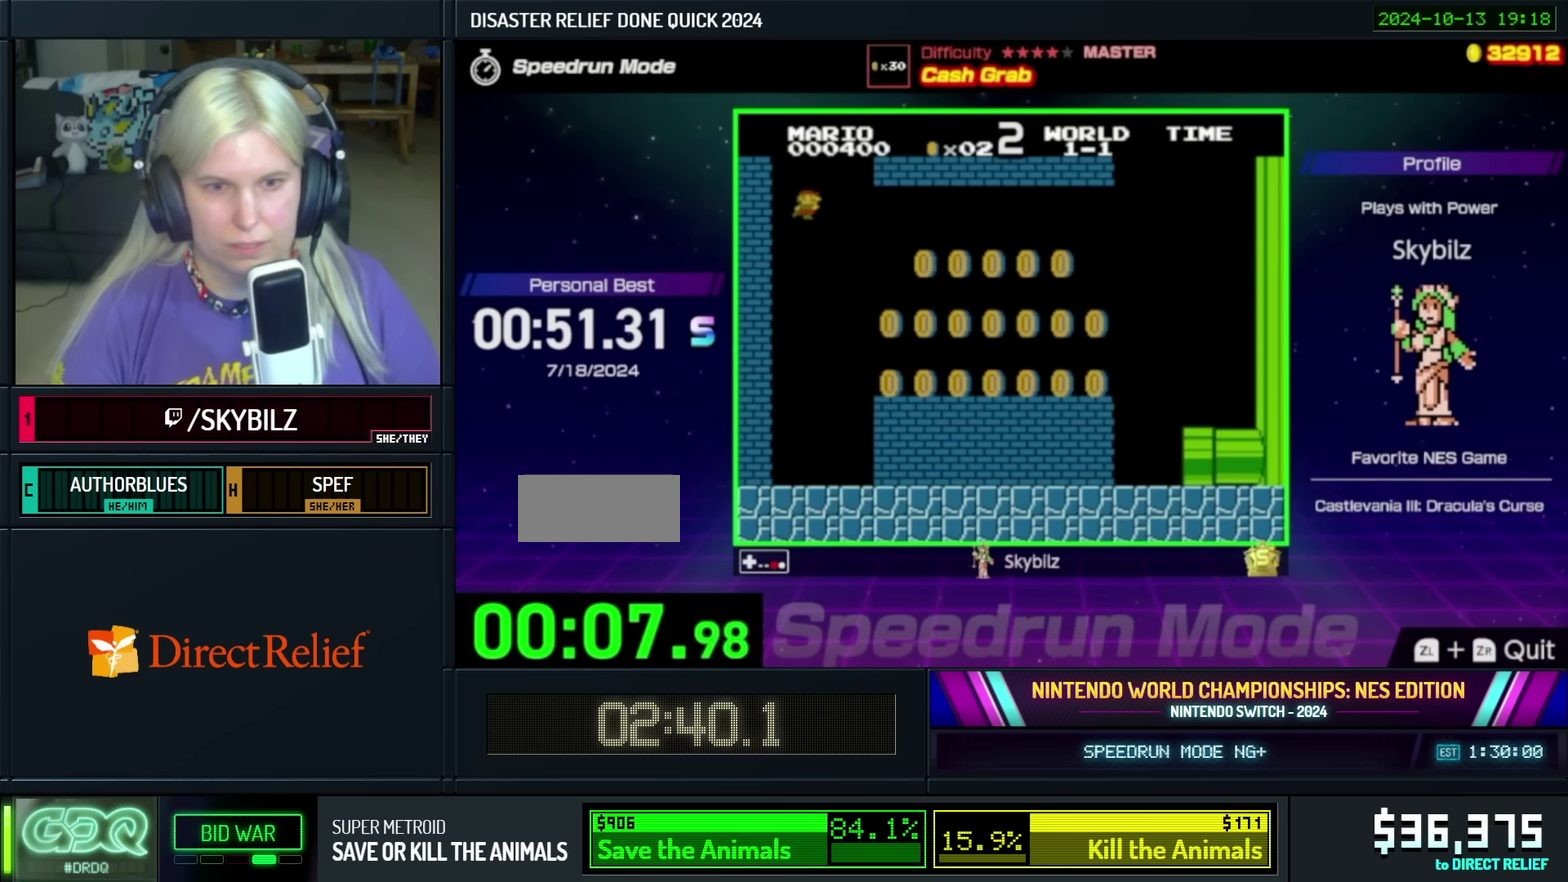
{"buttons": ["B"], "events": []}
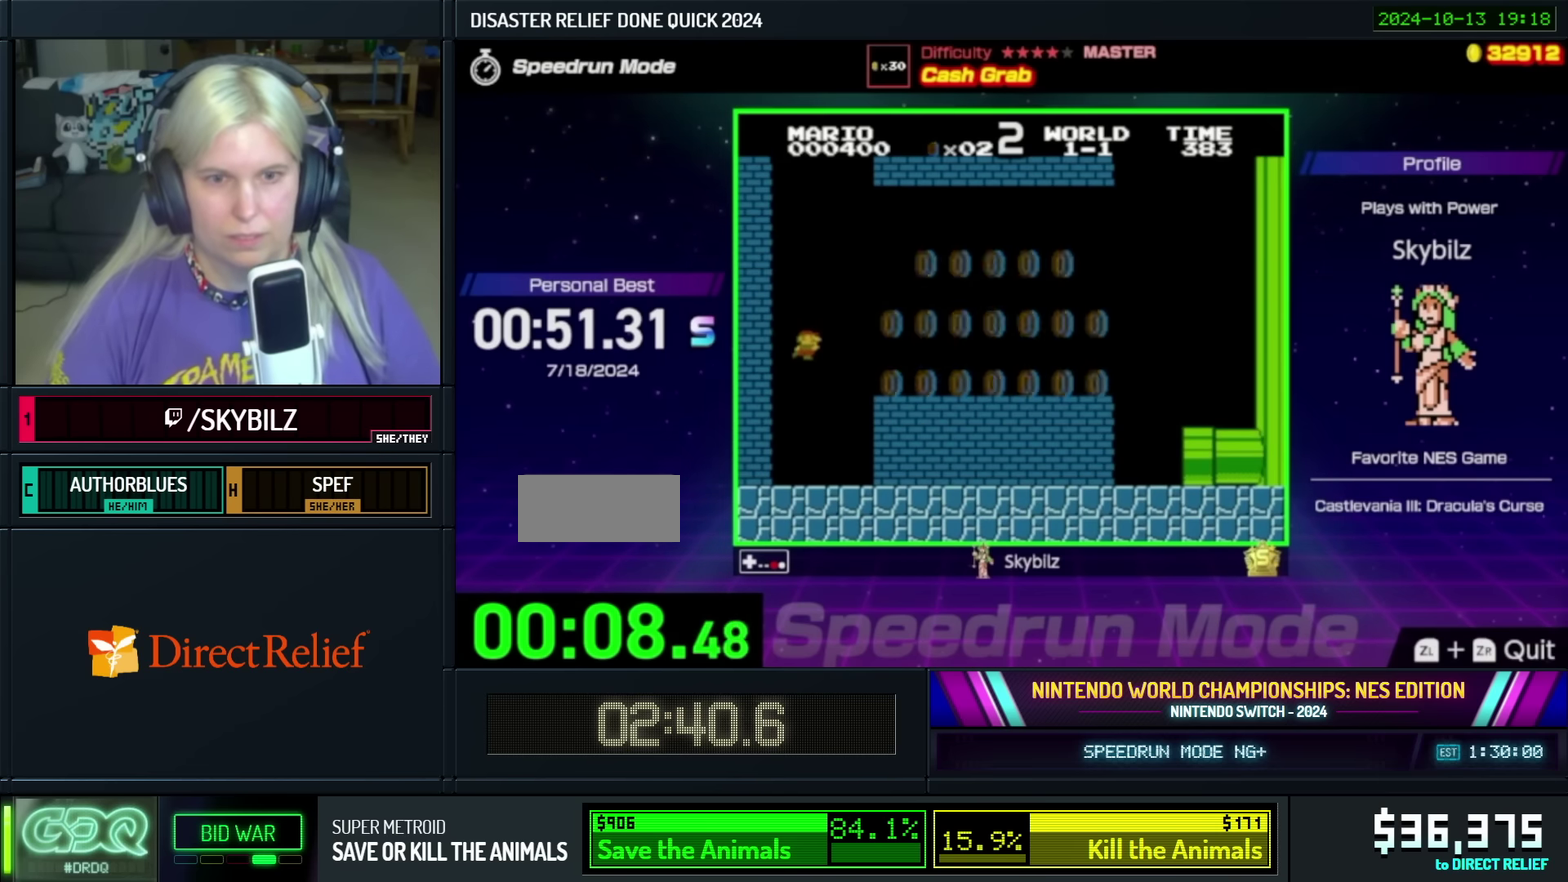
{"buttons": ["A", "B", "DPAD_RIGHT"], "events": [[133, "DPAD_RIGHT", "down"], [333, "A", "down"]]}
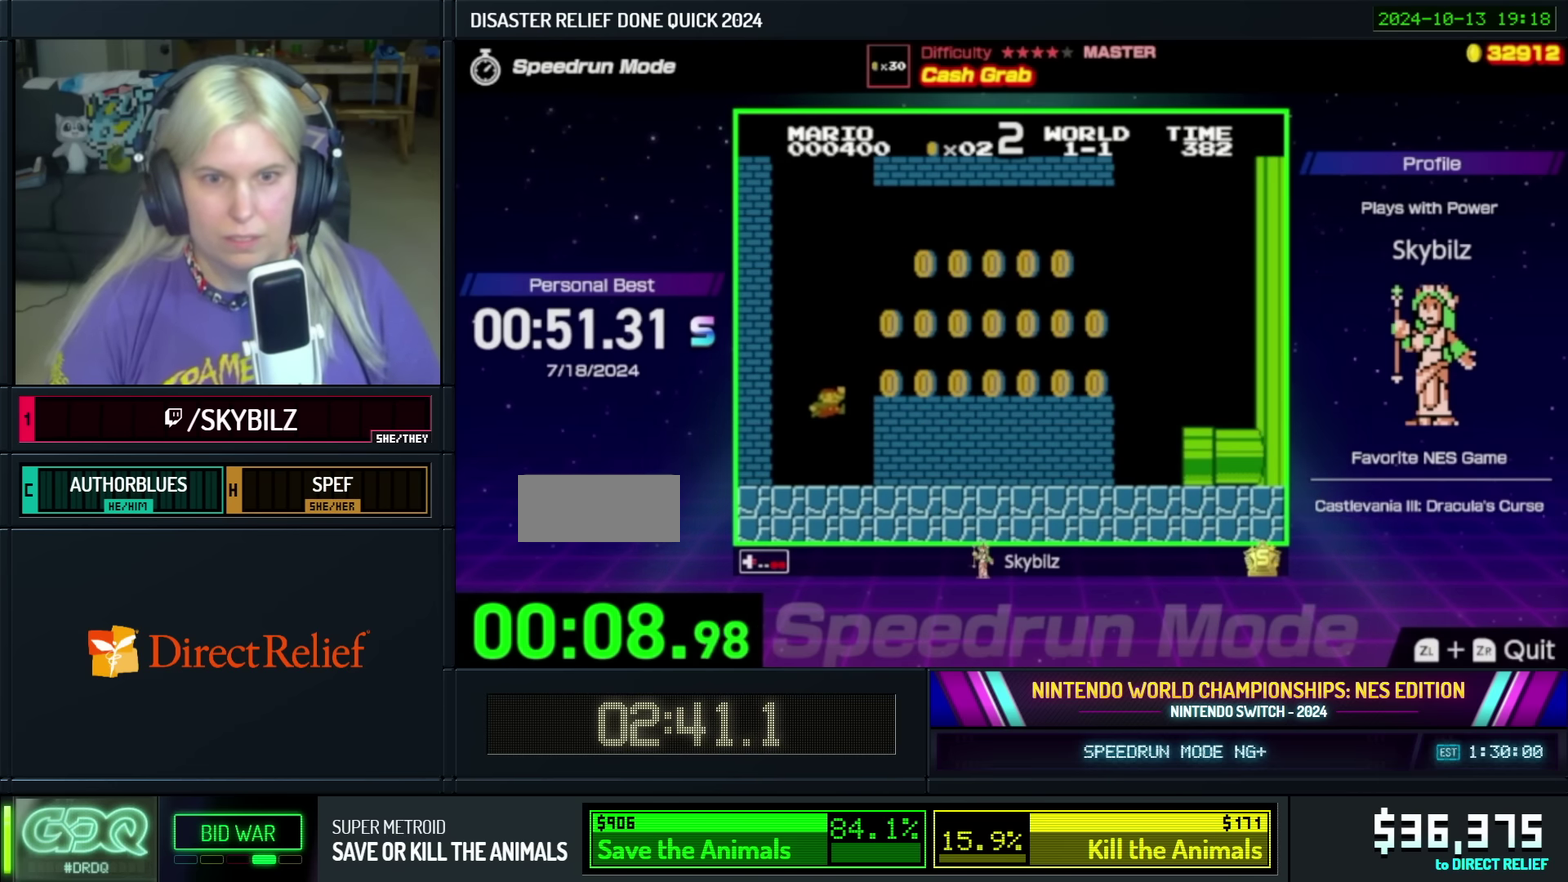
{"buttons": ["B", "DPAD_LEFT"], "events": [[200, "DPAD_LEFT", "down"], [200, "DPAD_RIGHT", "up"], [300, "DPAD_UP", "down"], [400, "A", "up"], [500, "DPAD_UP", "up"]]}
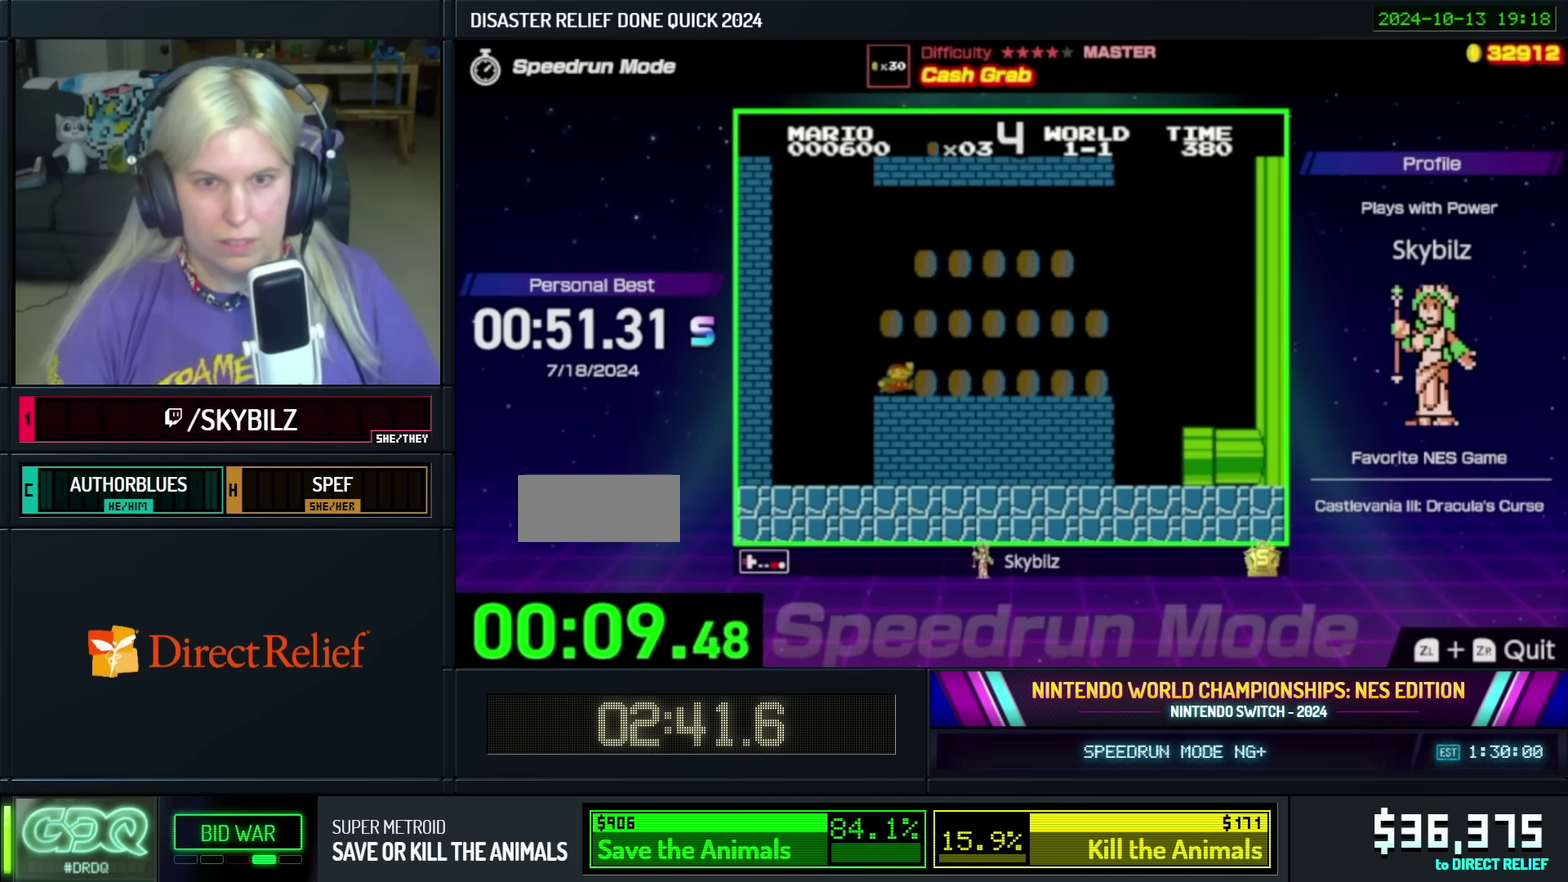
{"buttons": ["B", "DPAD_RIGHT"], "events": [[50, "A", "down"], [50, "DPAD_LEFT", "up"], [133, "DPAD_RIGHT", "down"], [483, "A", "up"]]}
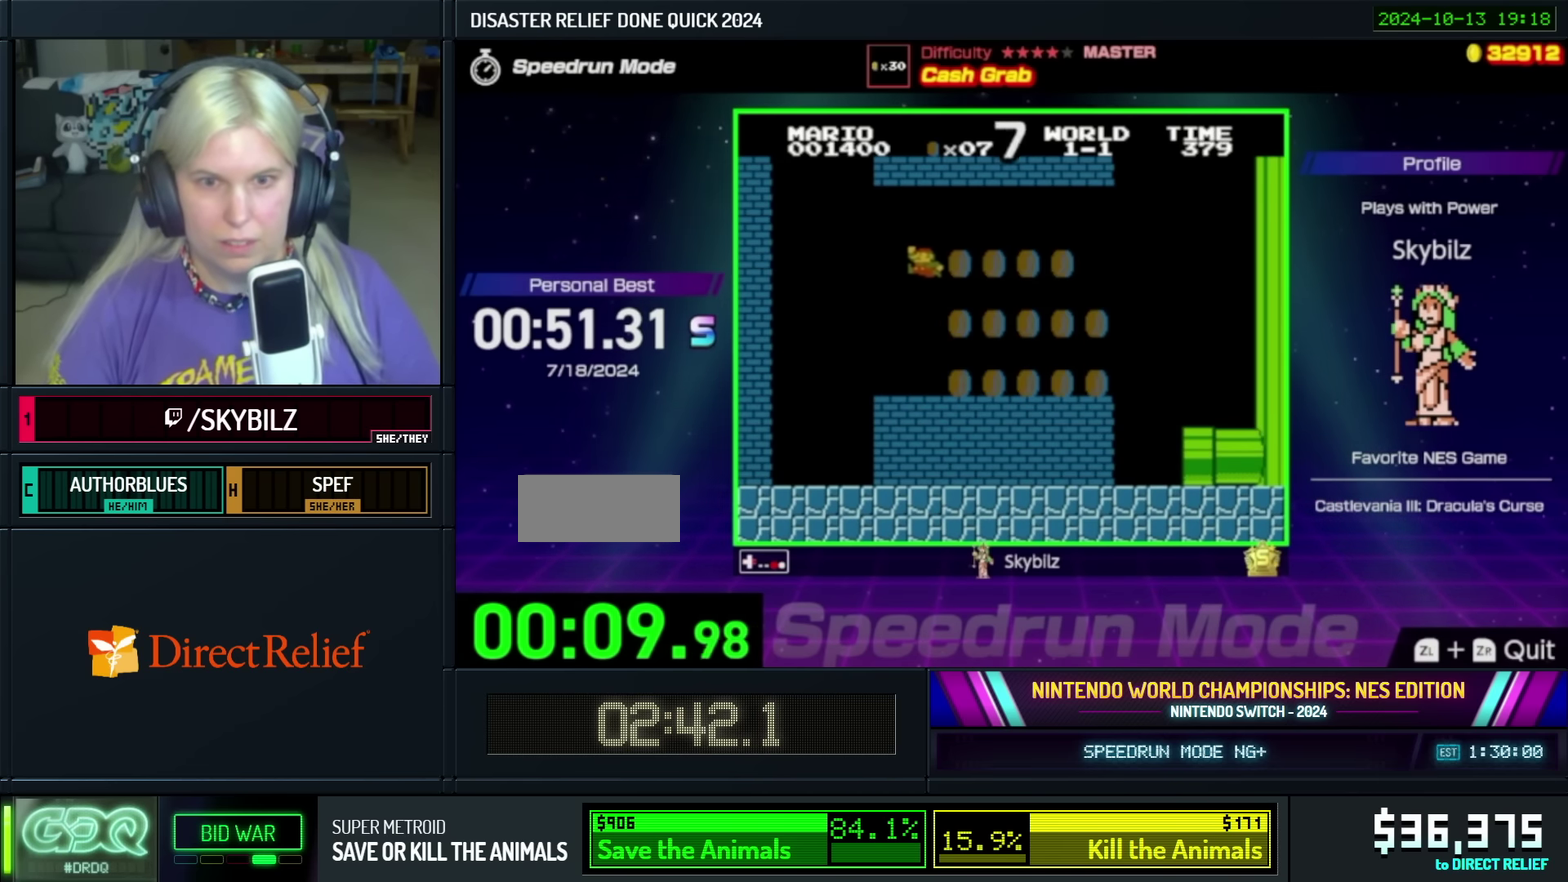
{"buttons": ["A", "B", "DPAD_RIGHT"], "events": [[33, "DPAD_RIGHT", "up"], [83, "DPAD_LEFT", "down"], [100, "DPAD_UP", "down"], [250, "DPAD_UP", "up"], [317, "DPAD_LEFT", "up"], [433, "A", "down"], [433, "DPAD_RIGHT", "down"]]}
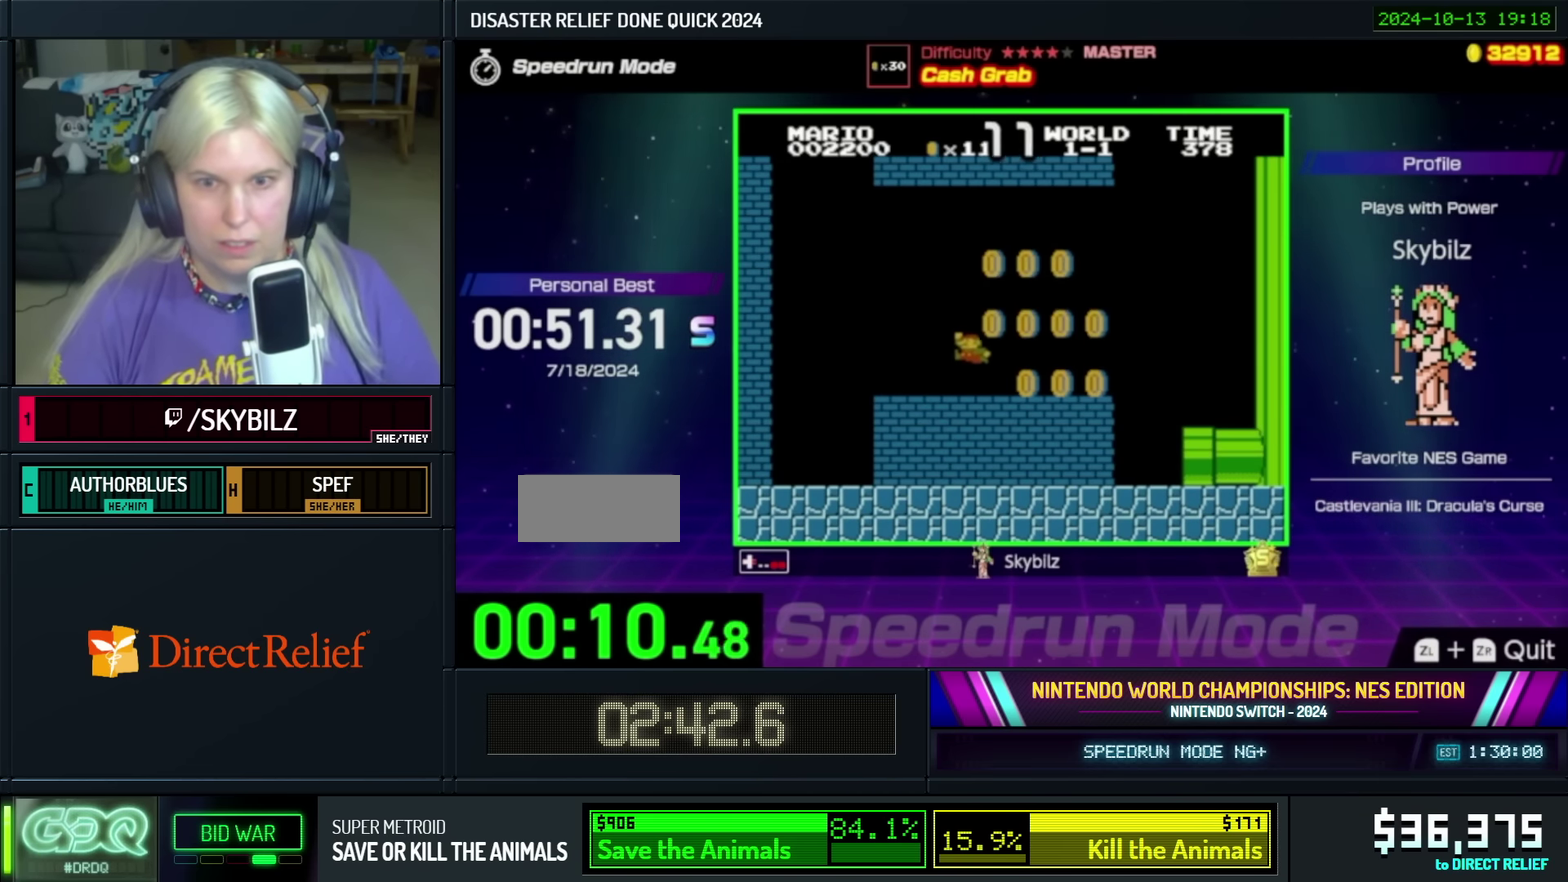
{"buttons": ["B", "DPAD_LEFT"], "events": [[233, "DPAD_RIGHT", "up"], [283, "A", "up"], [333, "DPAD_LEFT", "down"]]}
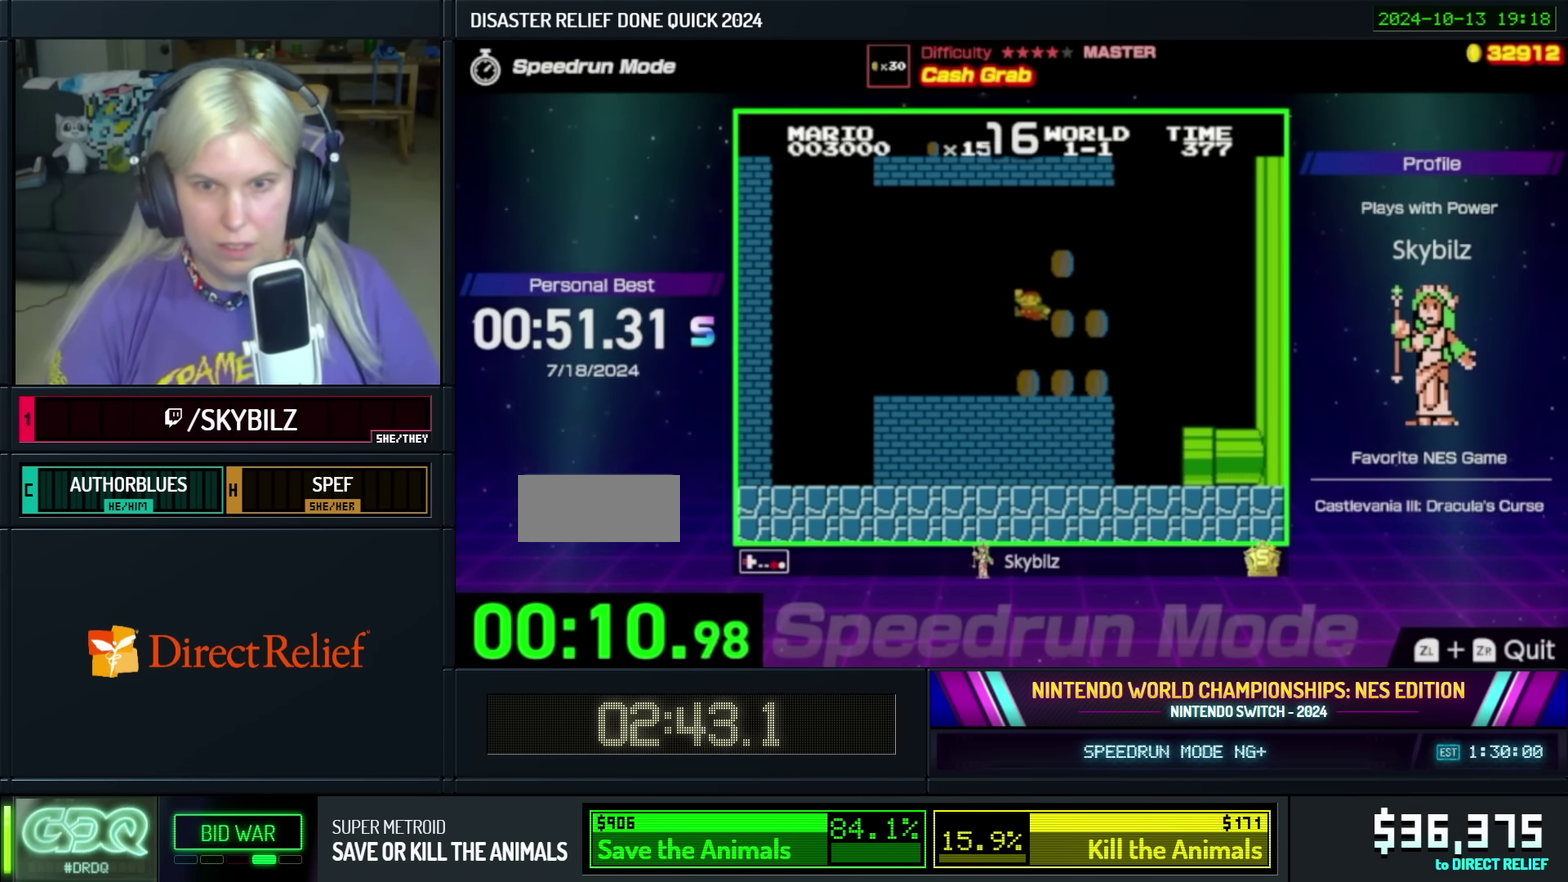
{"buttons": ["A", "B", "DPAD_RIGHT"], "events": [[150, "DPAD_LEFT", "up"], [183, "DPAD_RIGHT", "down"], [233, "A", "down"]]}
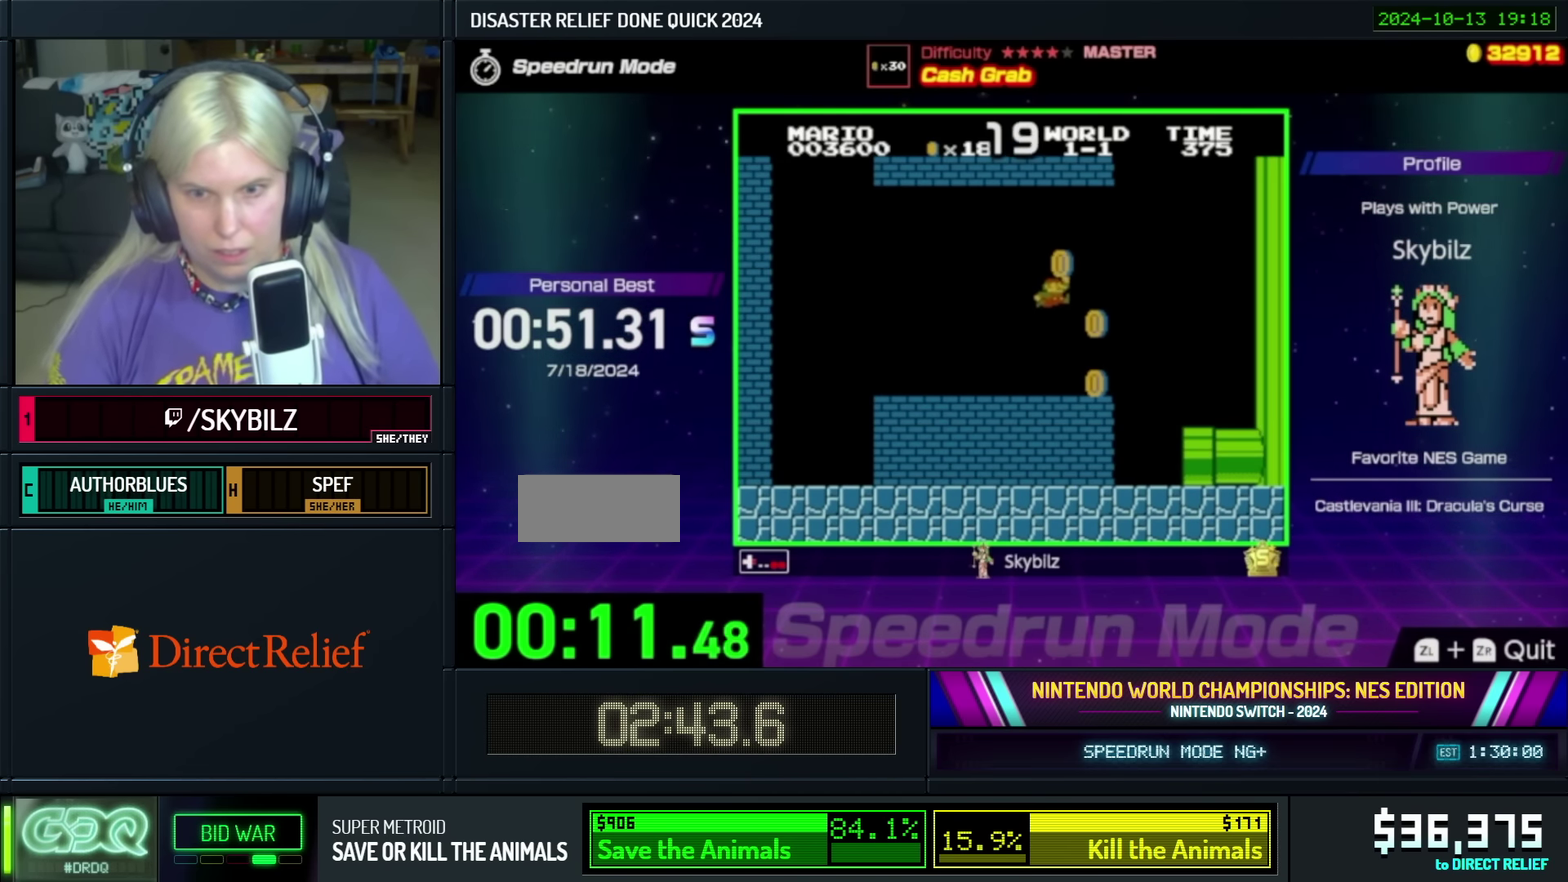
{"buttons": ["B", "DPAD_RIGHT"], "events": [[33, "A", "up"], [83, "DPAD_RIGHT", "up"], [100, "DPAD_LEFT", "down"], [217, "DPAD_LEFT", "up"], [233, "DPAD_RIGHT", "down"]]}